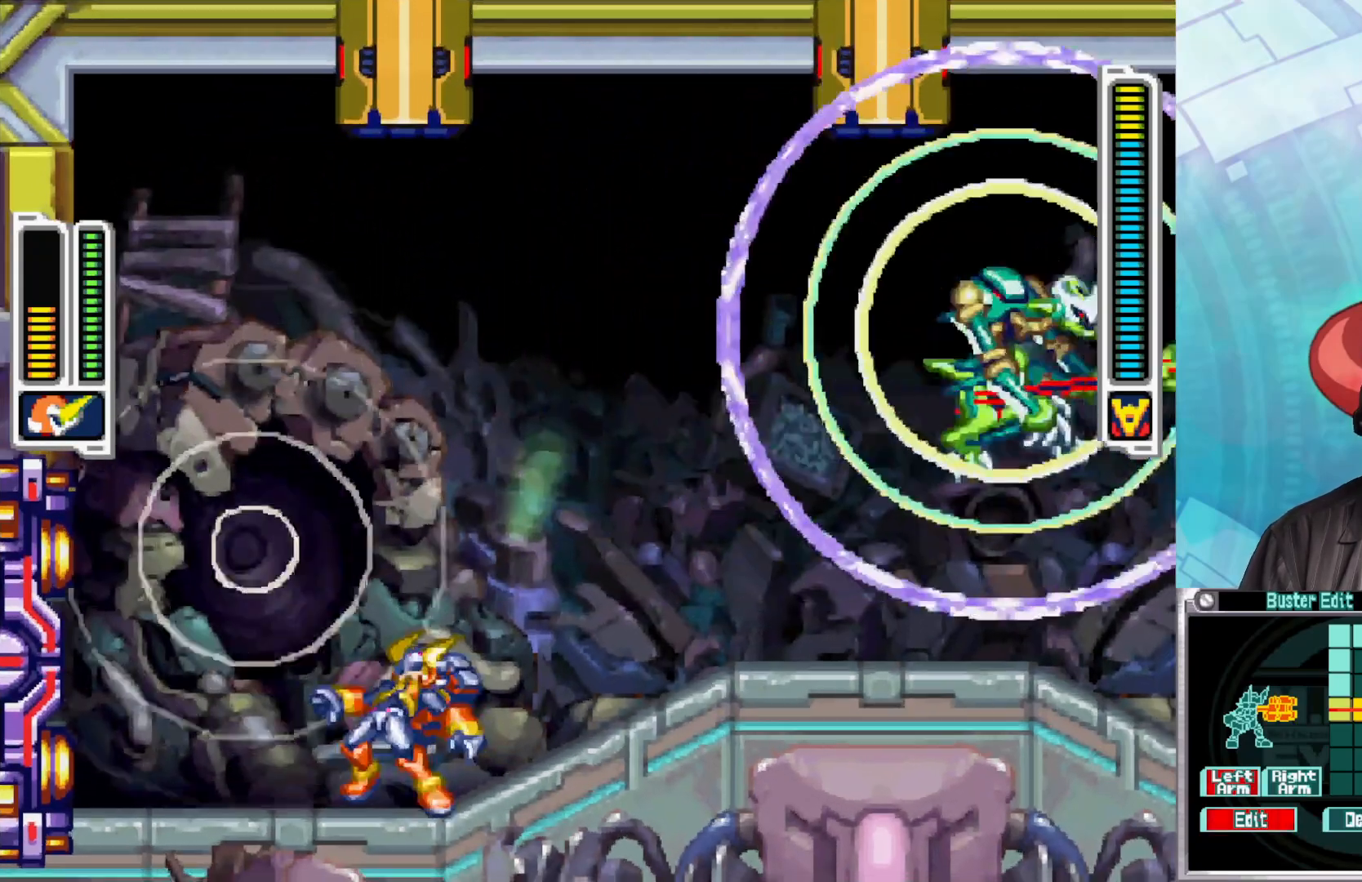
Gameplay with a controller (Xbox layout); each line is a JSON object with the inputs held at the frame after it. "events" lists button and stick changes between this image and that frame as [ms after this image, input, new state], when the widget could be followed in between.
{"buttons": ["B"], "left_stick": "down", "right_stick": "center", "events": [[300, "B", "up"], [367, "B", "down"], [433, "left_stick", "down"]]}
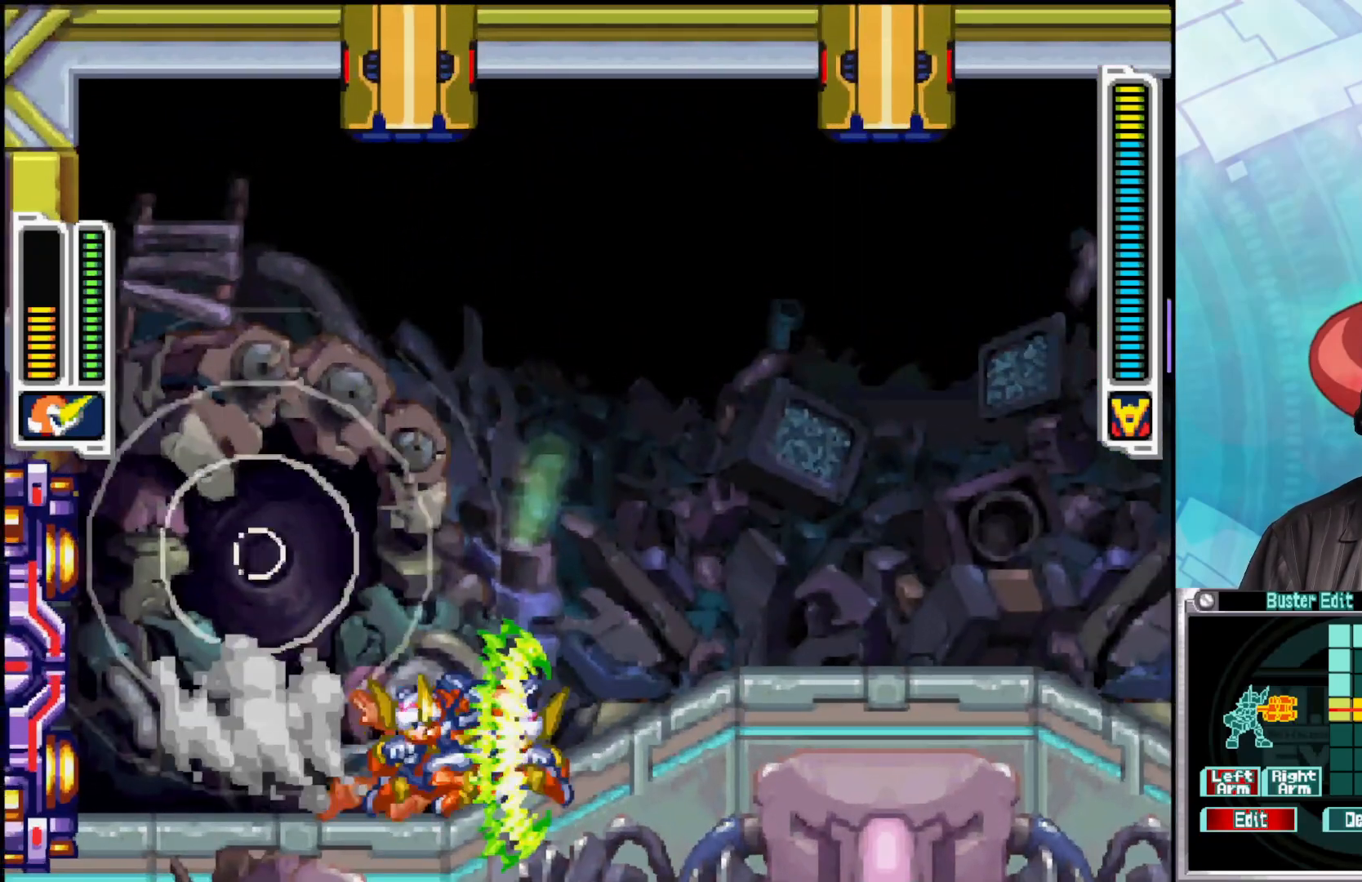
{"buttons": [], "left_stick": "right", "right_stick": "center", "events": [[17, "B", "up"], [33, "B", "down"], [33, "left_stick", "left"], [100, "left_stick", "up"], [150, "B", "up"], [183, "left_stick", "down-right"], [200, "B", "down"], [300, "B", "up"], [333, "left_stick", "right"]]}
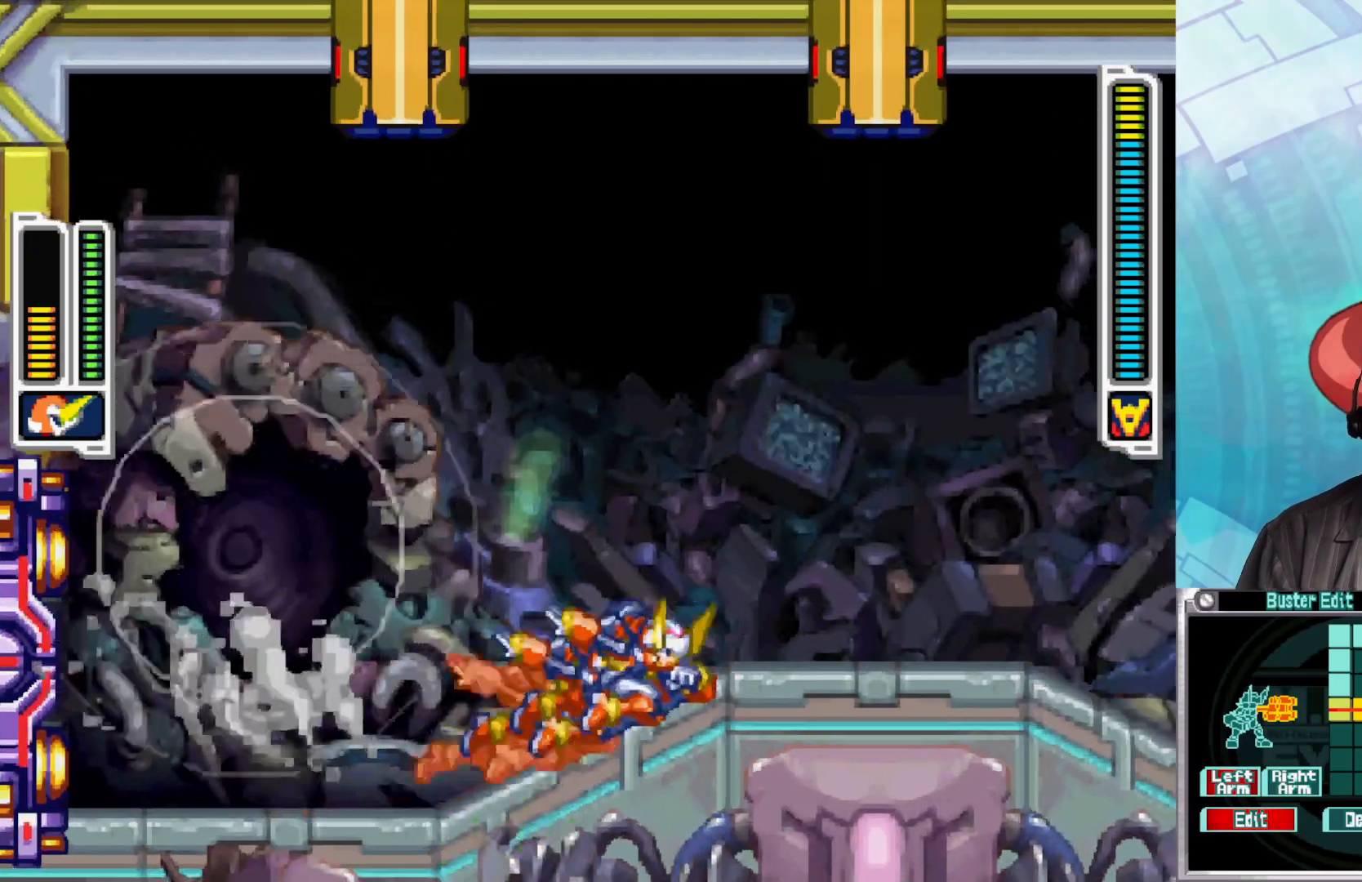
{"buttons": ["X"], "left_stick": "center", "right_stick": "center", "events": [[33, "B", "down"], [100, "A", "down"], [317, "B", "up"], [333, "X", "down"], [350, "A", "up"], [350, "left_stick", "center"], [433, "X", "up"], [467, "X", "down"]]}
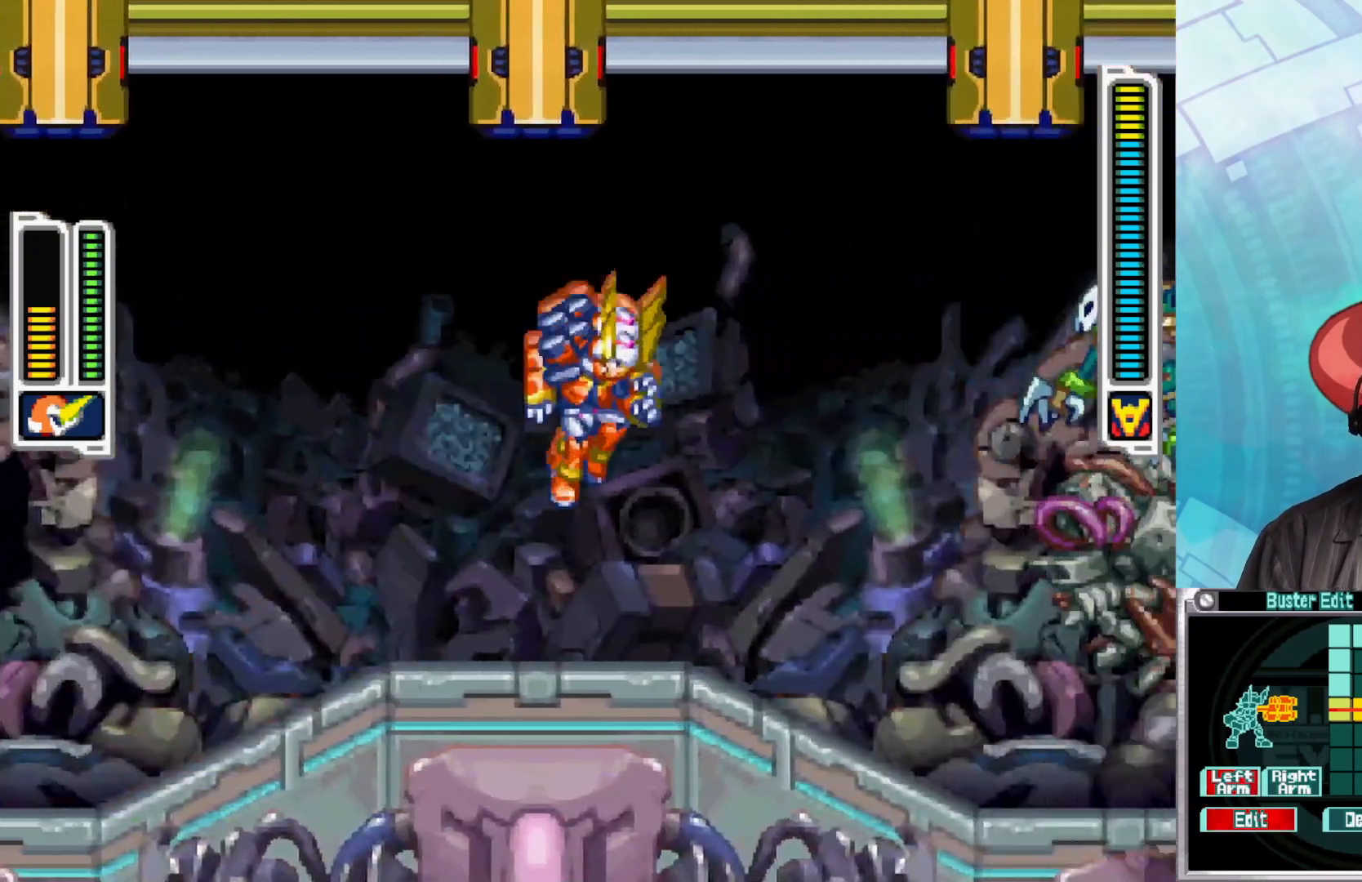
{"buttons": ["X"], "left_stick": "center", "right_stick": "center", "events": [[50, "X", "up"], [133, "X", "down"], [217, "X", "up"], [283, "X", "down"], [300, "left_stick", "down-right"], [367, "X", "up"], [367, "left_stick", "center"], [433, "X", "down"]]}
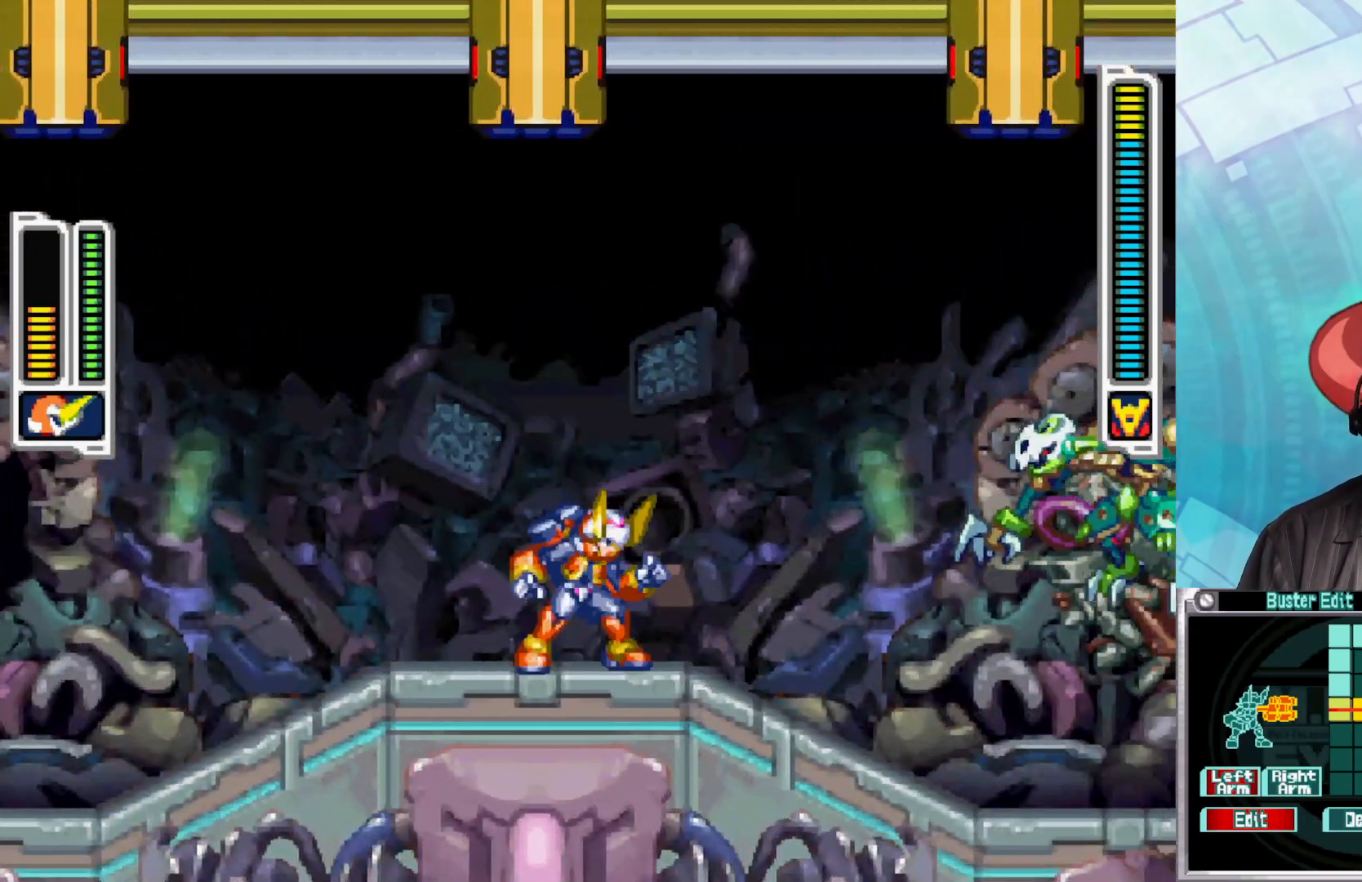
{"buttons": ["B"], "left_stick": "left", "right_stick": "center", "events": [[33, "X", "up"], [100, "X", "down"], [183, "X", "up"], [200, "left_stick", "left"], [350, "B", "down"]]}
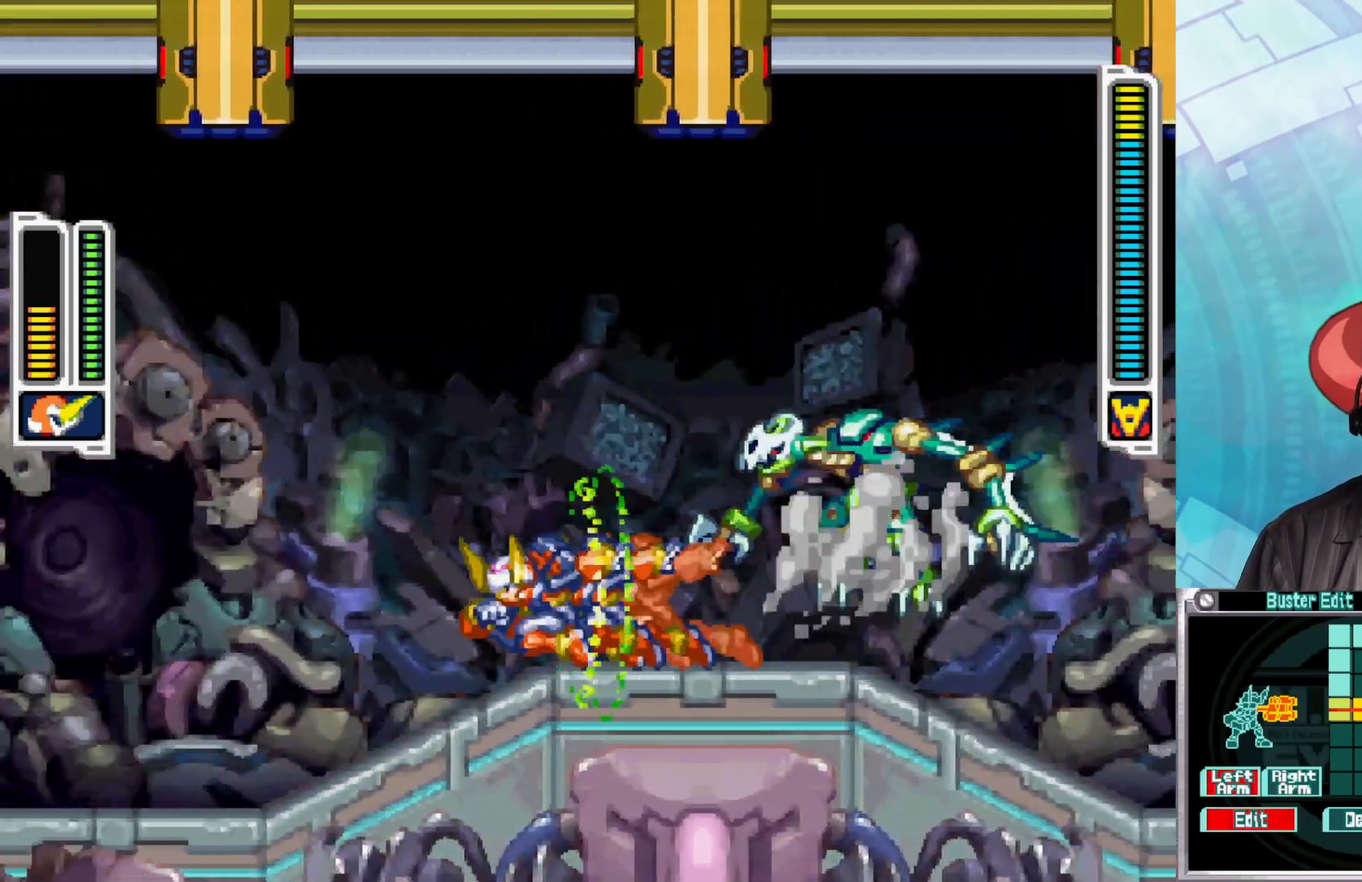
{"buttons": [], "left_stick": "right", "right_stick": "center", "events": [[267, "B", "up"], [350, "B", "down"], [450, "left_stick", "right"], [467, "B", "up"]]}
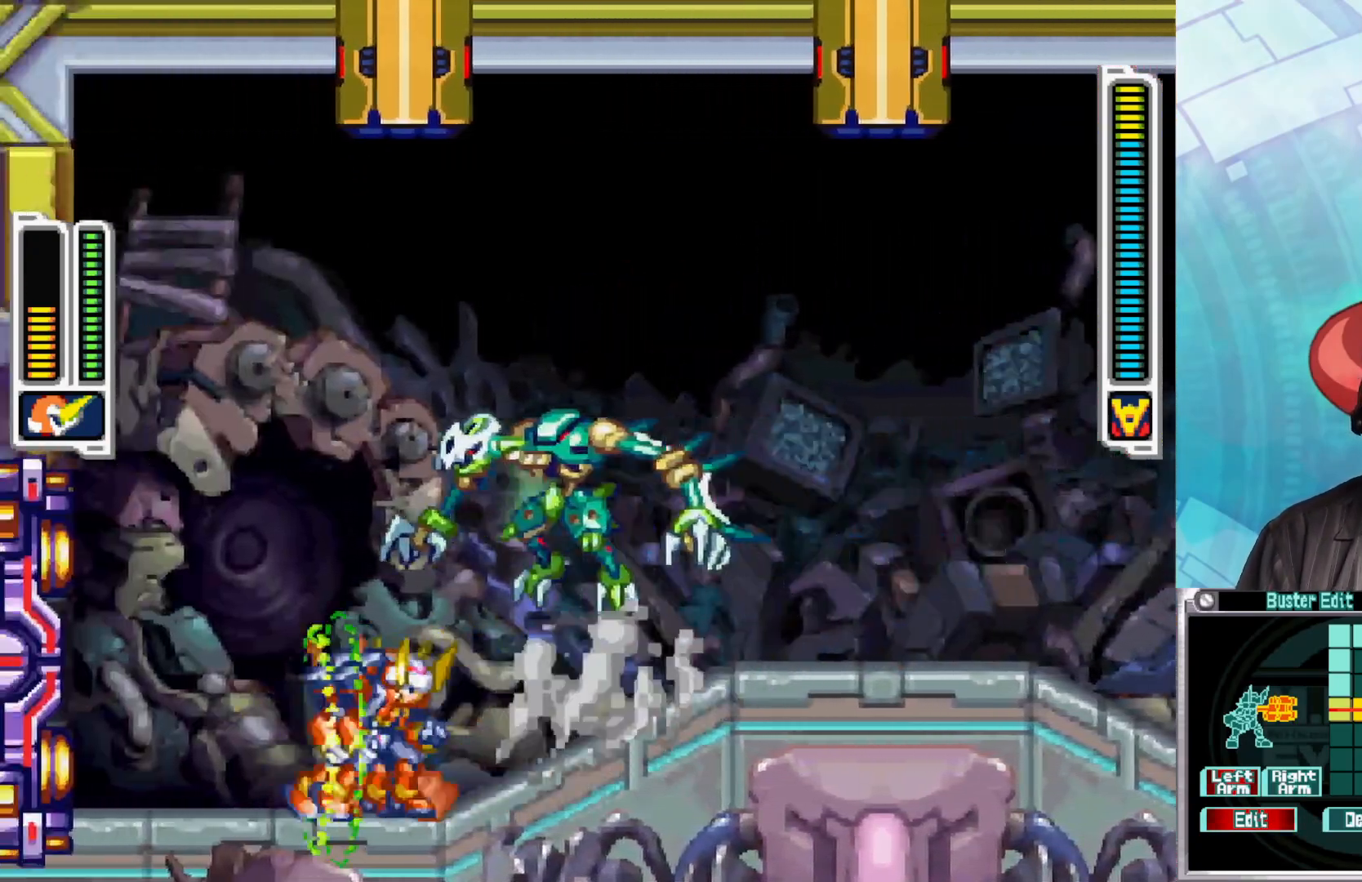
{"buttons": [], "left_stick": "right", "right_stick": "center", "events": [[83, "B", "down"], [467, "B", "up"]]}
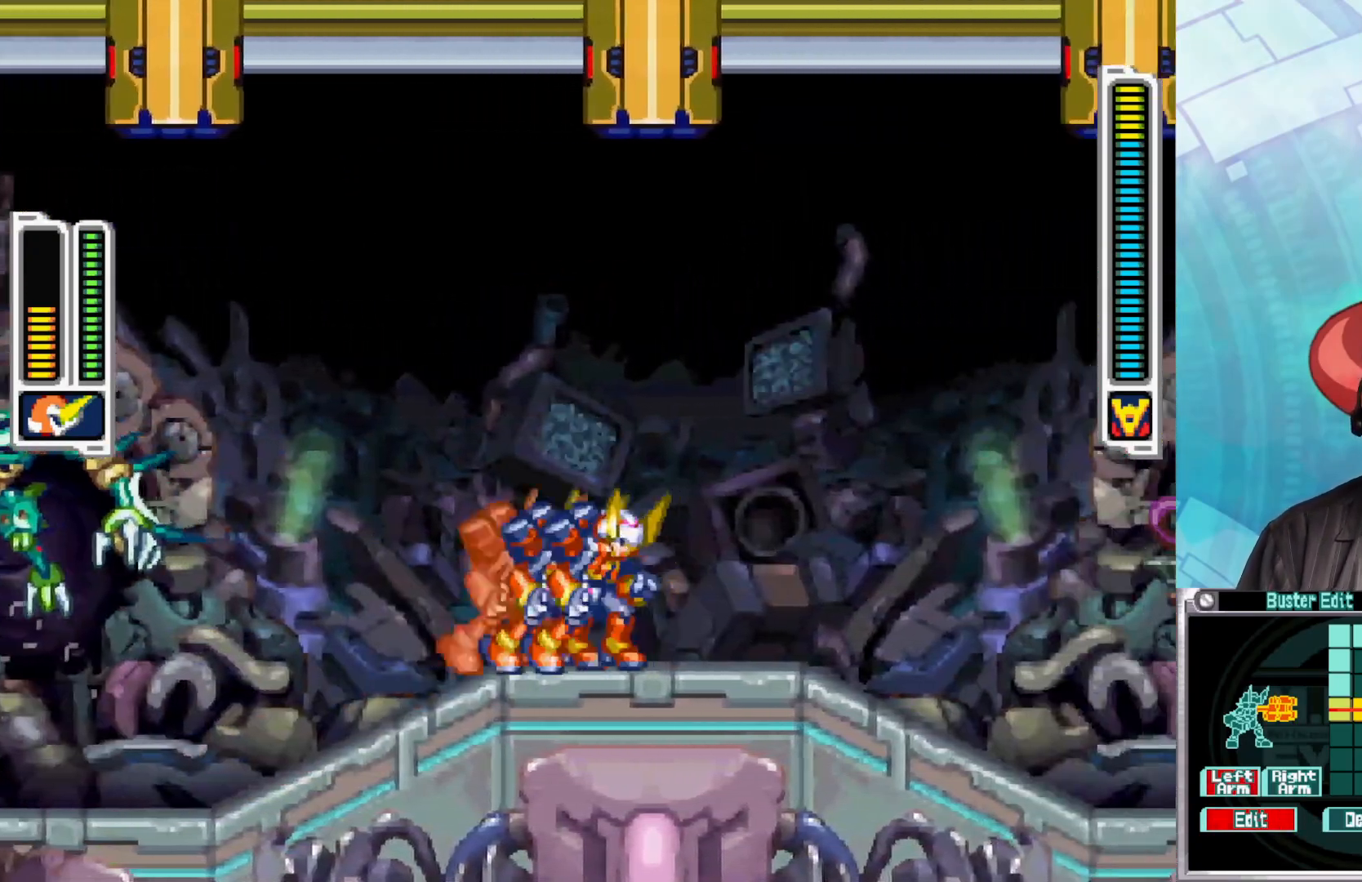
{"buttons": ["Y"], "left_stick": "left", "right_stick": "center", "events": [[17, "X", "down"], [83, "left_stick", "left"], [133, "X", "up"], [217, "Y", "down"], [217, "left_stick", "center"], [350, "Y", "up"], [417, "Y", "down"], [467, "left_stick", "left"]]}
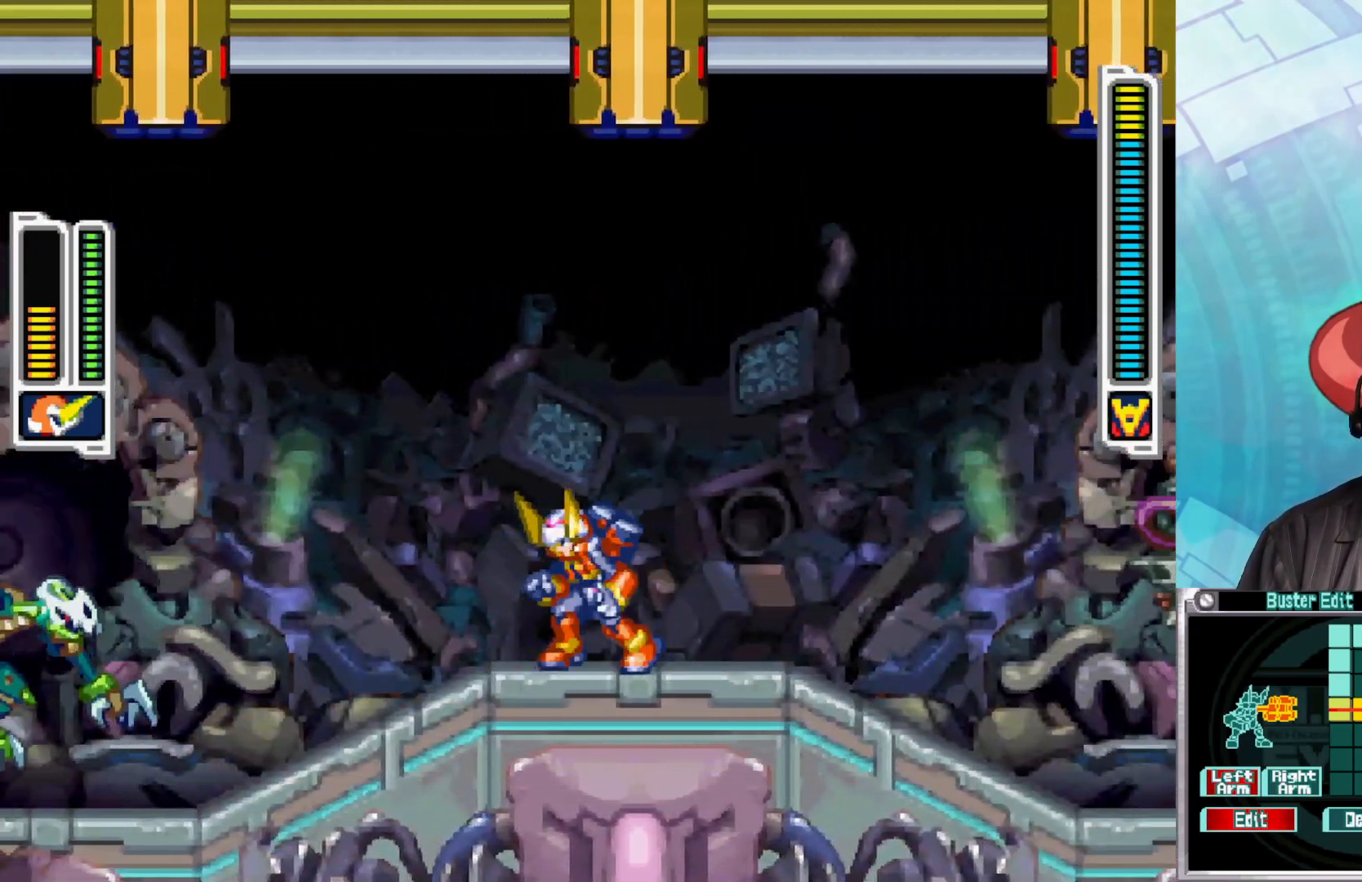
{"buttons": ["L1"], "left_stick": "right", "right_stick": "center", "events": [[17, "Y", "up"], [150, "left_stick", "center"], [300, "left_stick", "right"], [433, "L1", "down"]]}
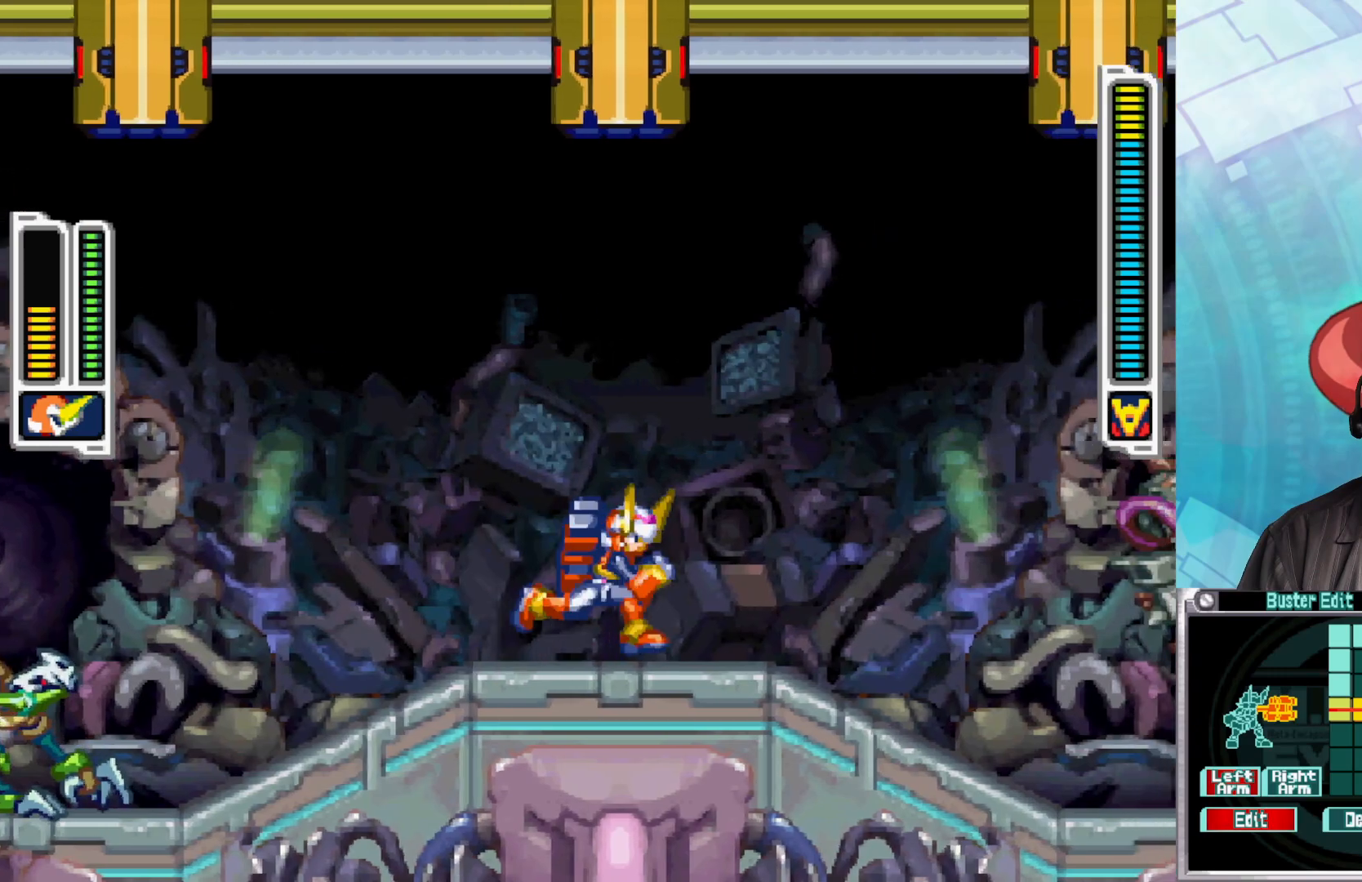
{"buttons": [], "left_stick": "center", "right_stick": "center", "events": [[117, "L1", "up"], [183, "left_stick", "center"], [267, "L1", "down"], [450, "L1", "up"]]}
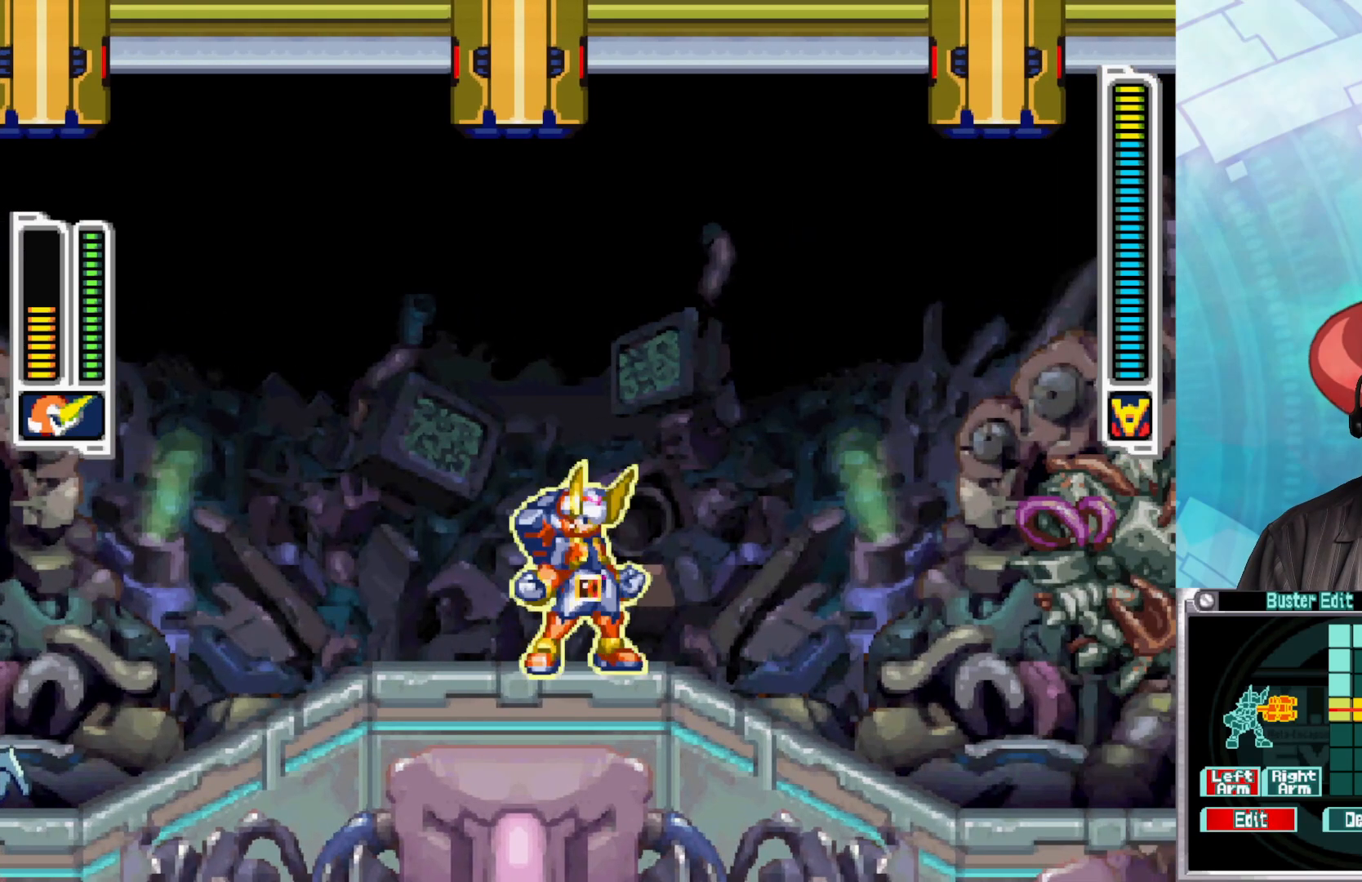
{"buttons": [], "left_stick": "center", "right_stick": "center", "events": [[17, "L1", "down"], [150, "L1", "up"]]}
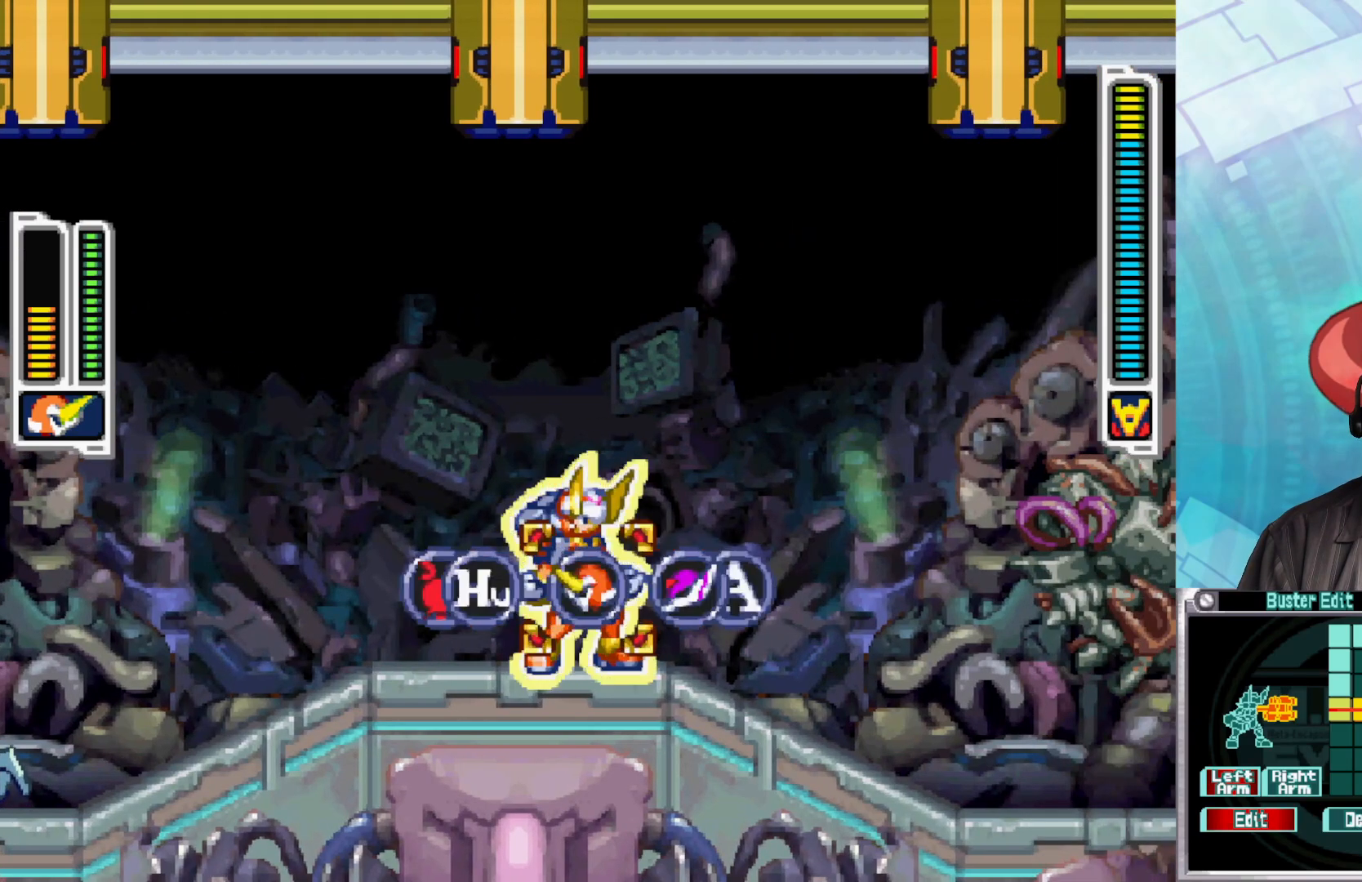
{"buttons": ["A"], "left_stick": "center", "right_stick": "center", "events": [[183, "left_stick", "right"], [333, "left_stick", "center"], [467, "A", "down"]]}
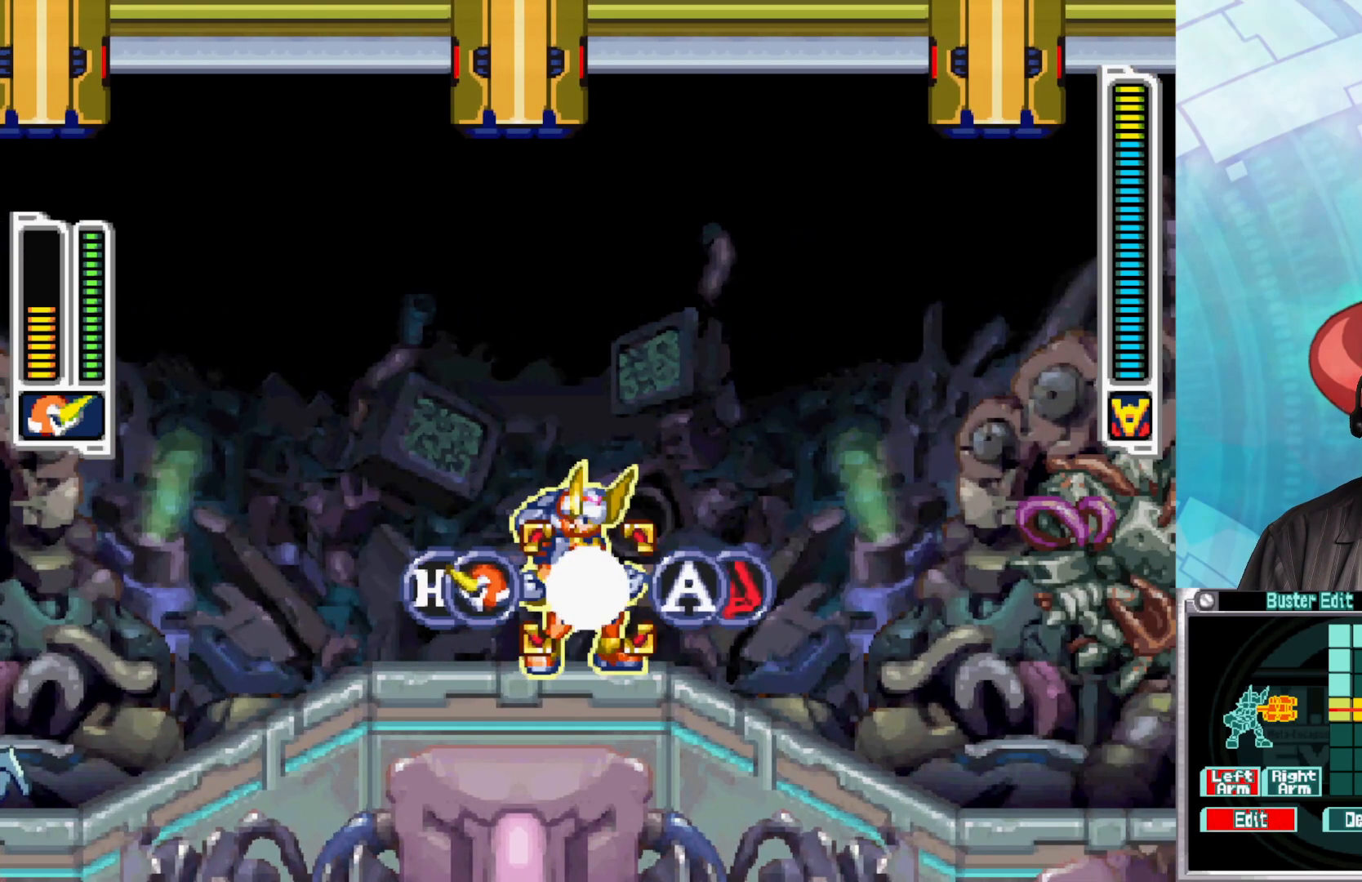
{"buttons": [], "left_stick": "center", "right_stick": "center", "events": [[133, "A", "up"]]}
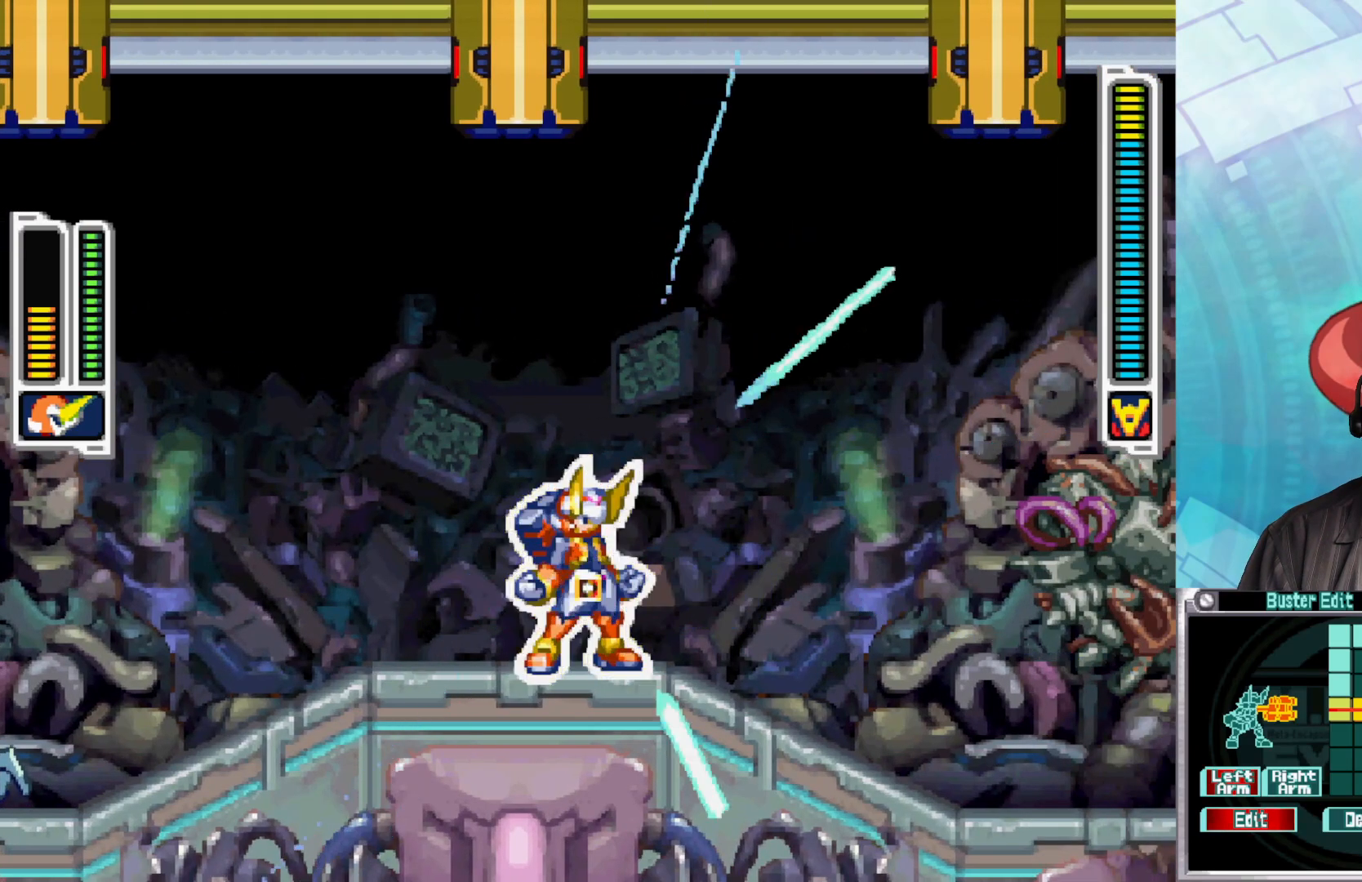
{"buttons": [], "left_stick": "left", "right_stick": "center", "events": [[117, "left_stick", "left"]]}
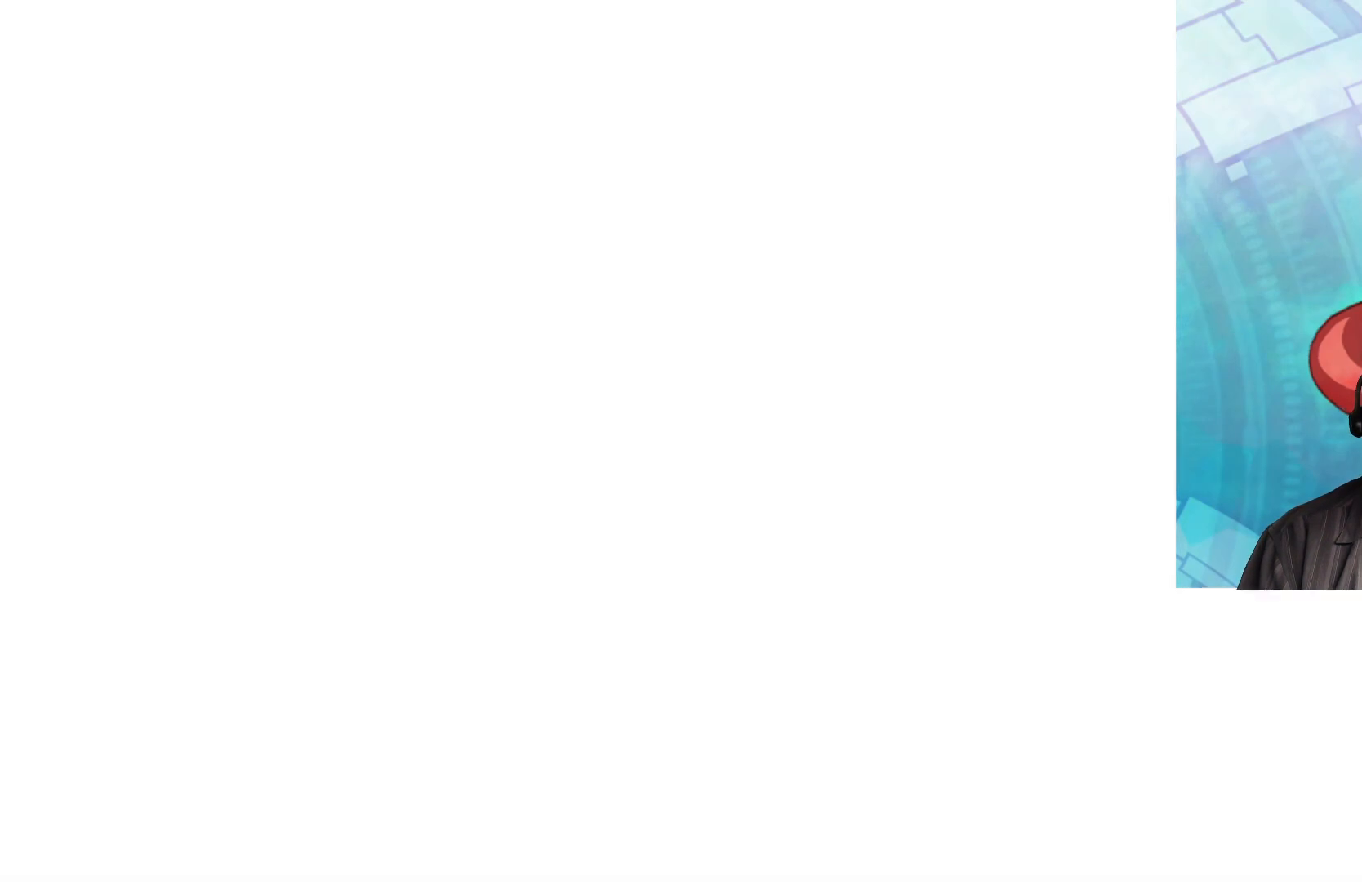
{"buttons": [], "left_stick": "center", "right_stick": "center", "events": [[267, "X", "down"], [333, "X", "up"], [400, "X", "down"], [400, "left_stick", "center"], [483, "X", "up"]]}
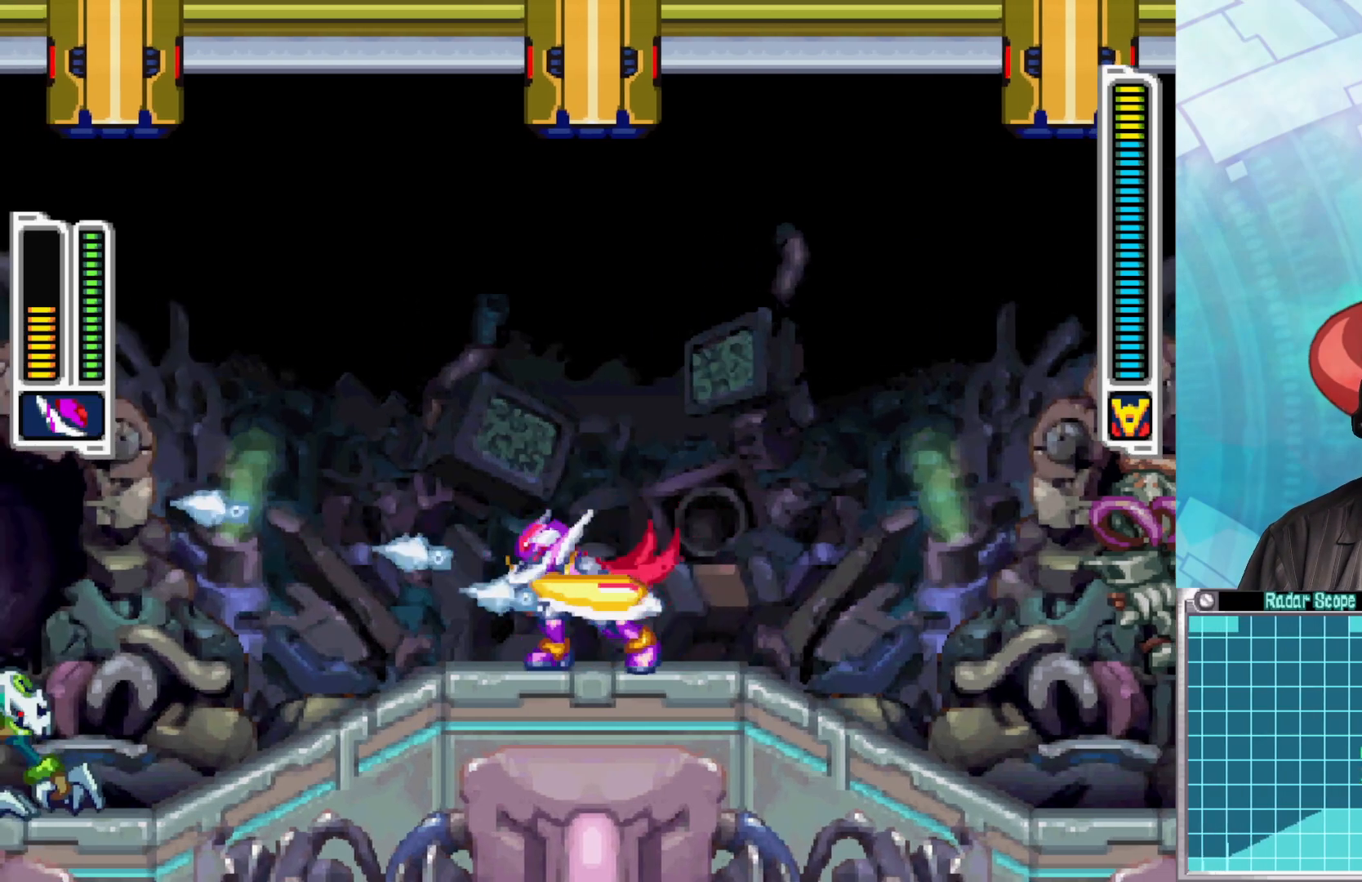
{"buttons": [], "left_stick": "right", "right_stick": "center", "events": [[67, "X", "down"], [133, "X", "up"], [133, "left_stick", "left"], [217, "X", "down"], [300, "X", "up"], [383, "X", "down"], [383, "left_stick", "right"], [400, "X", "up"]]}
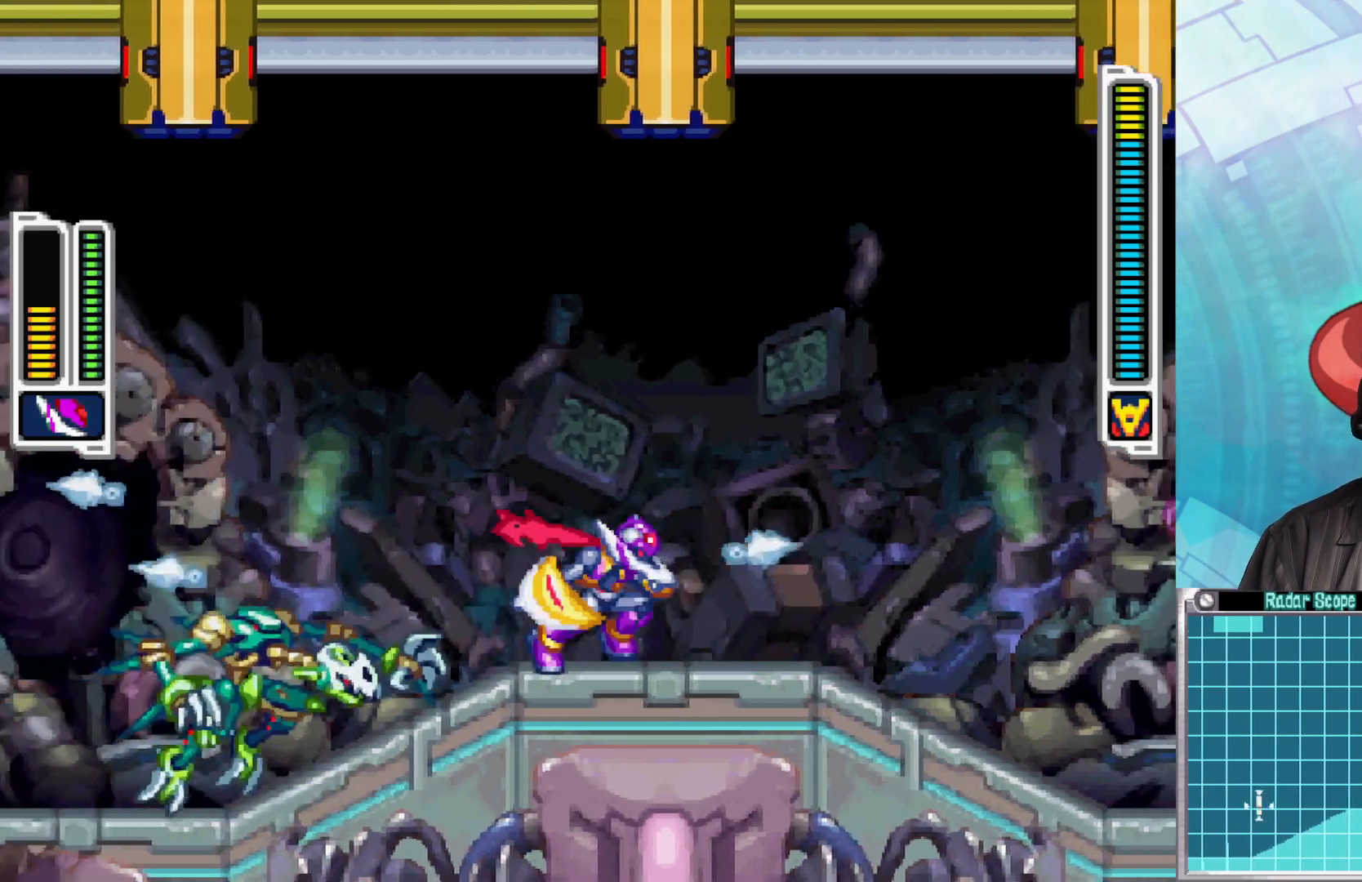
{"buttons": ["A", "B"], "left_stick": "right", "right_stick": "center", "events": [[33, "A", "down"], [67, "A", "up"], [333, "B", "down"], [433, "A", "down"]]}
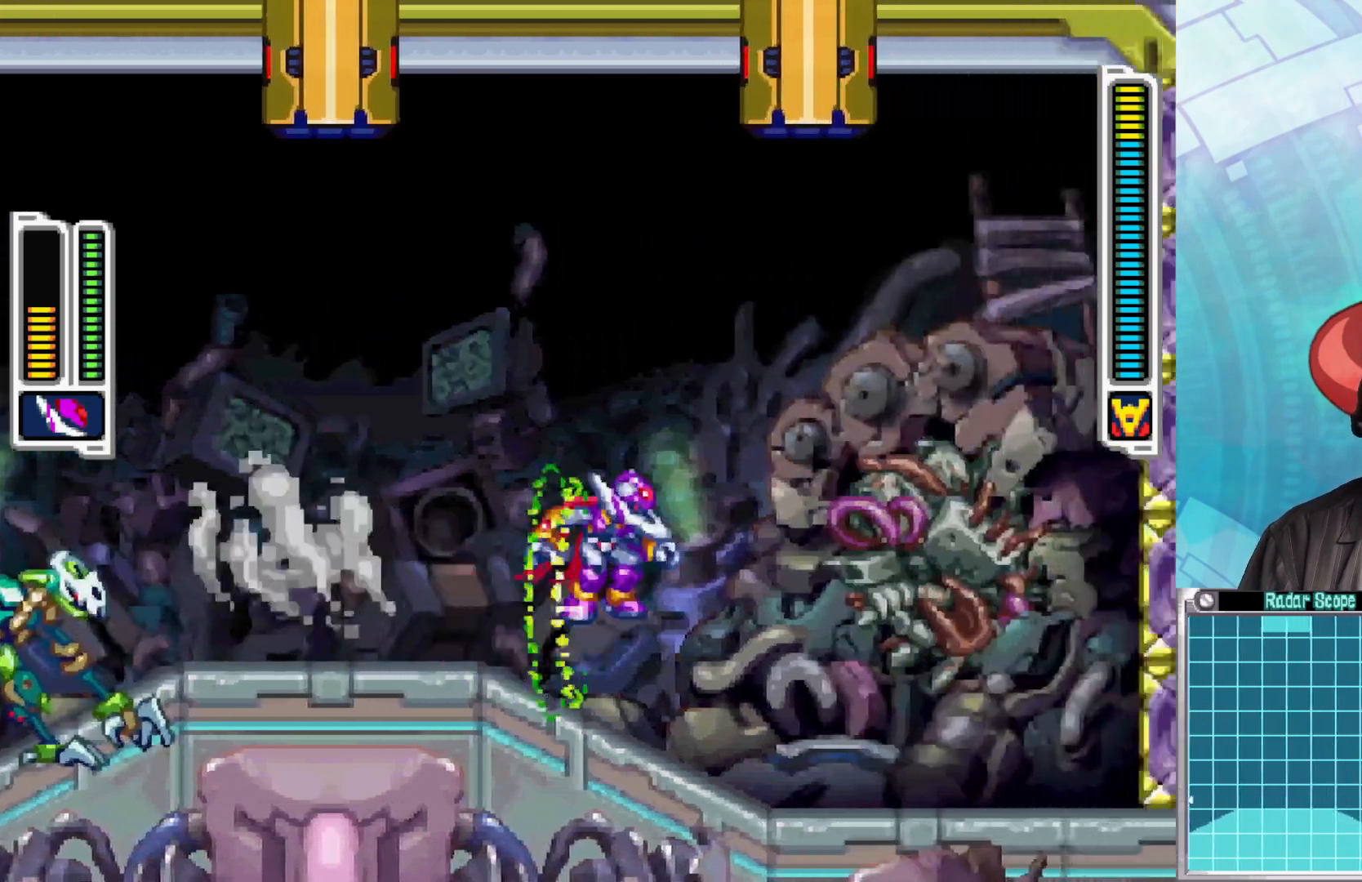
{"buttons": ["X"], "left_stick": "left", "right_stick": "center", "events": [[133, "A", "up"], [200, "B", "up"], [217, "left_stick", "left"], [367, "X", "down"], [417, "X", "up"], [500, "X", "down"]]}
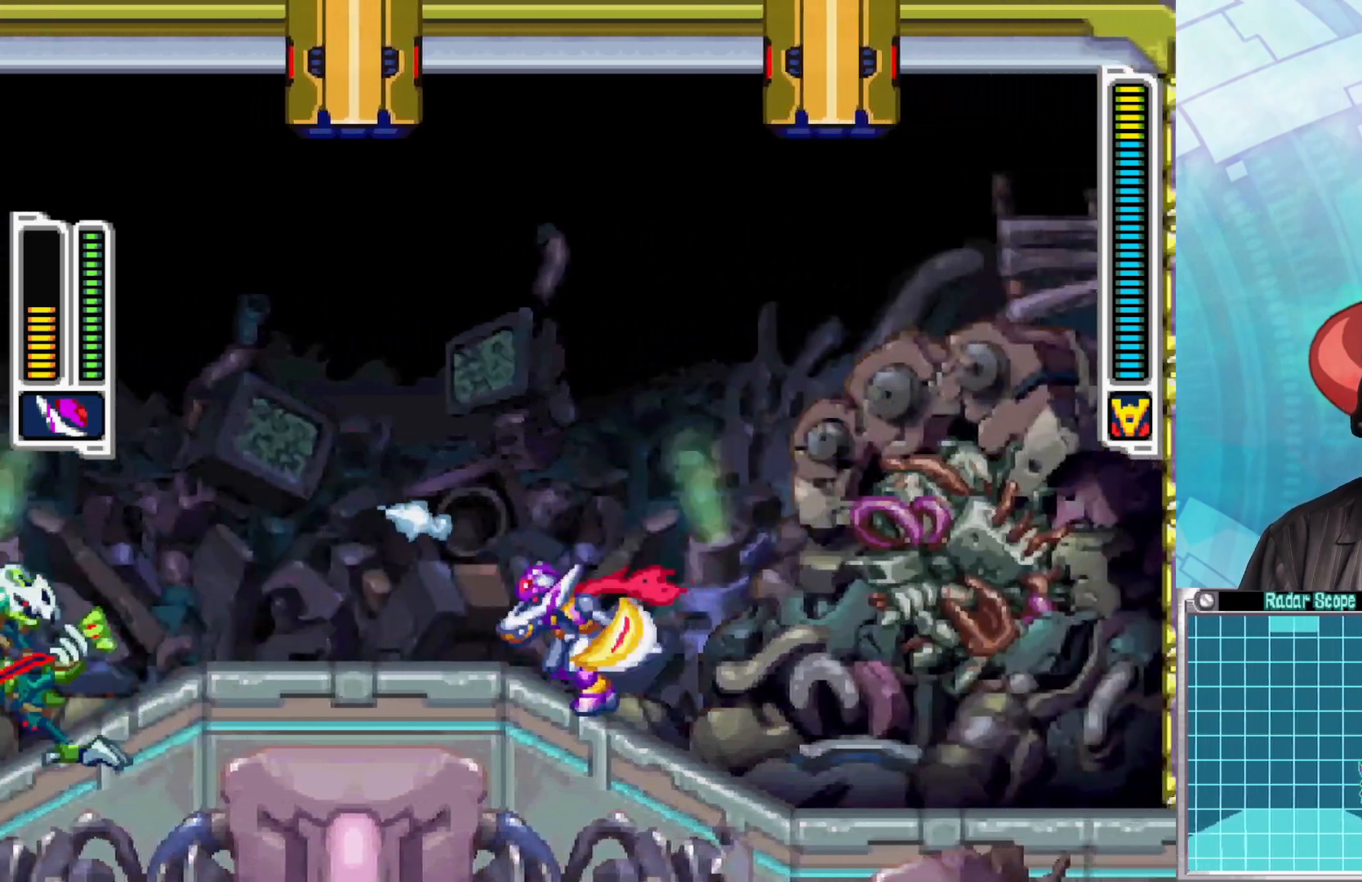
{"buttons": ["X"], "left_stick": "center", "right_stick": "center", "events": [[67, "left_stick", "center"], [83, "X", "up"], [150, "X", "down"], [233, "X", "up"], [317, "X", "down"], [433, "X", "up"], [483, "X", "down"]]}
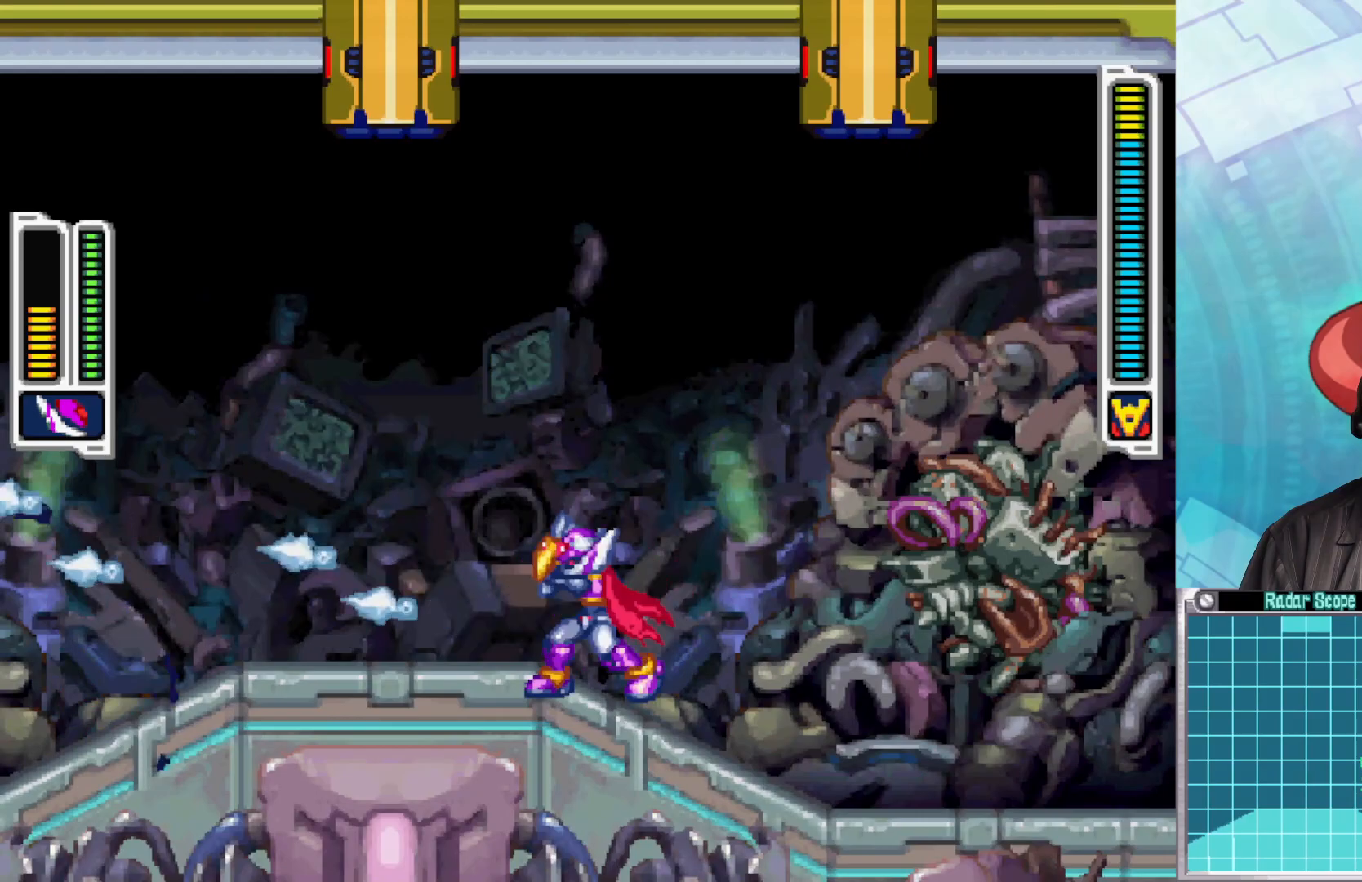
{"buttons": ["X"], "left_stick": "center", "right_stick": "center", "events": [[383, "X", "up"], [433, "X", "down"]]}
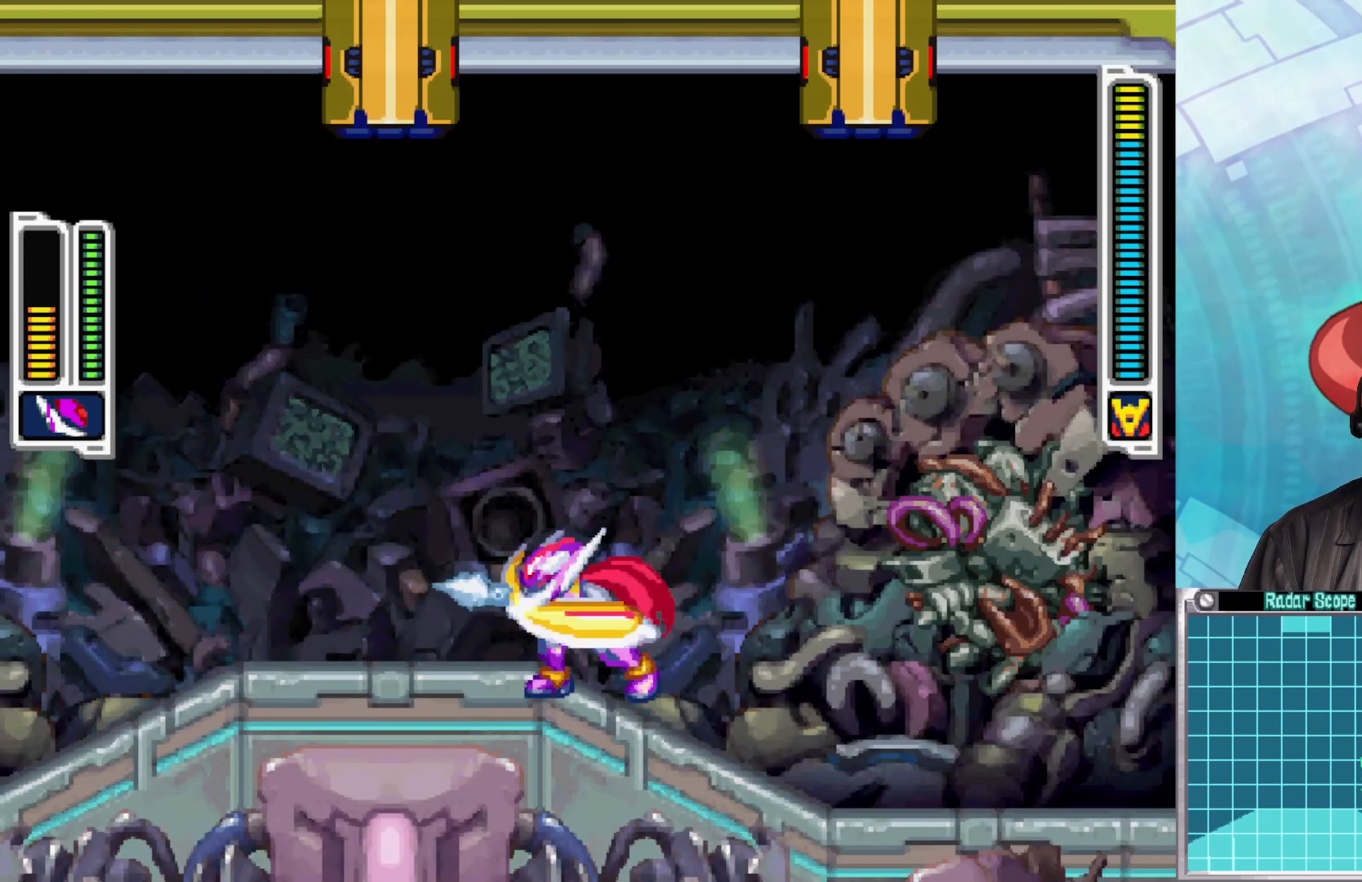
{"buttons": [], "left_stick": "left", "right_stick": "center", "events": [[183, "X", "up"], [183, "left_stick", "left"], [233, "X", "down"], [500, "X", "up"]]}
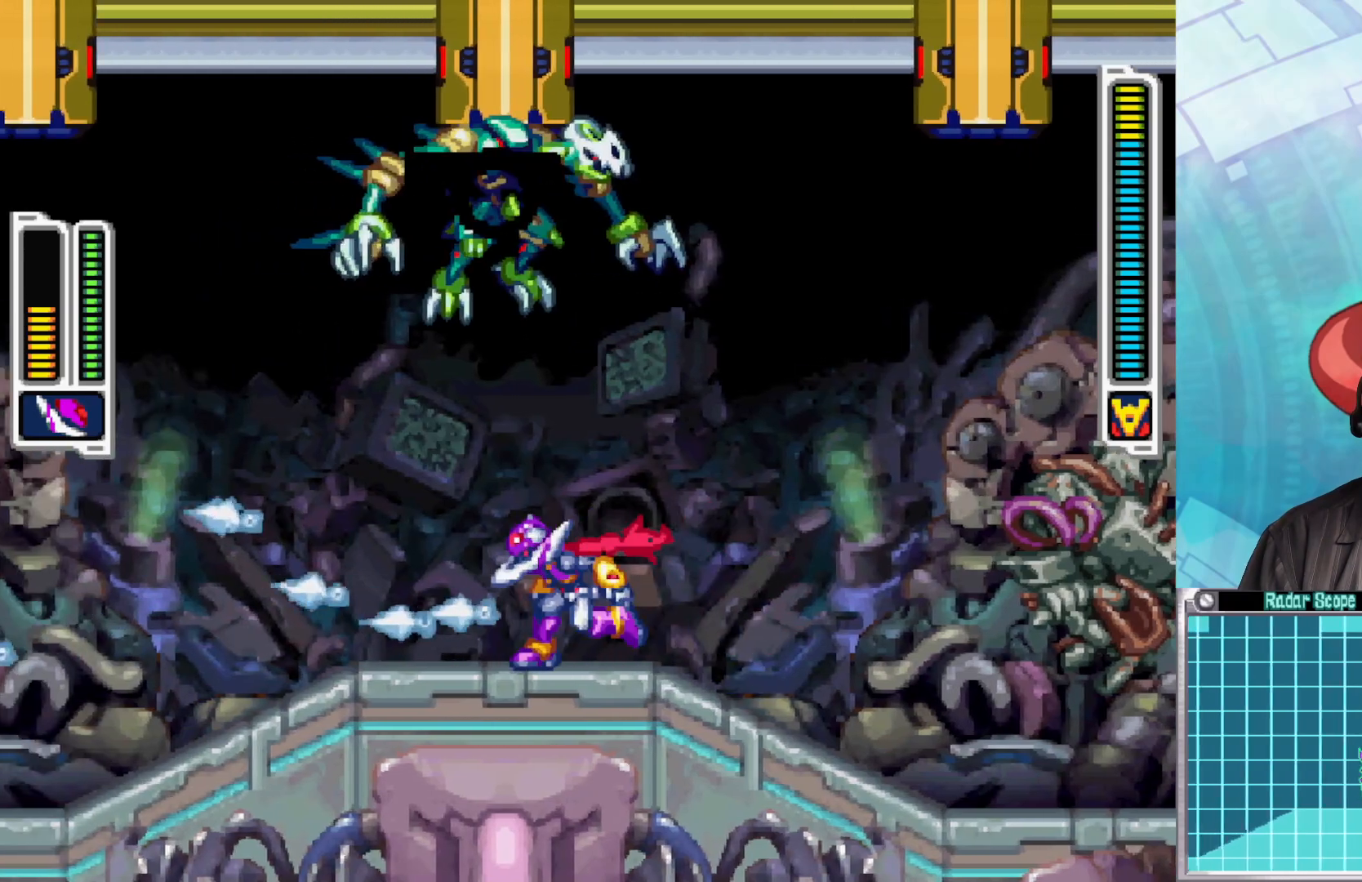
{"buttons": ["A", "B"], "left_stick": "left", "right_stick": "center", "events": [[167, "B", "down"], [383, "A", "down"]]}
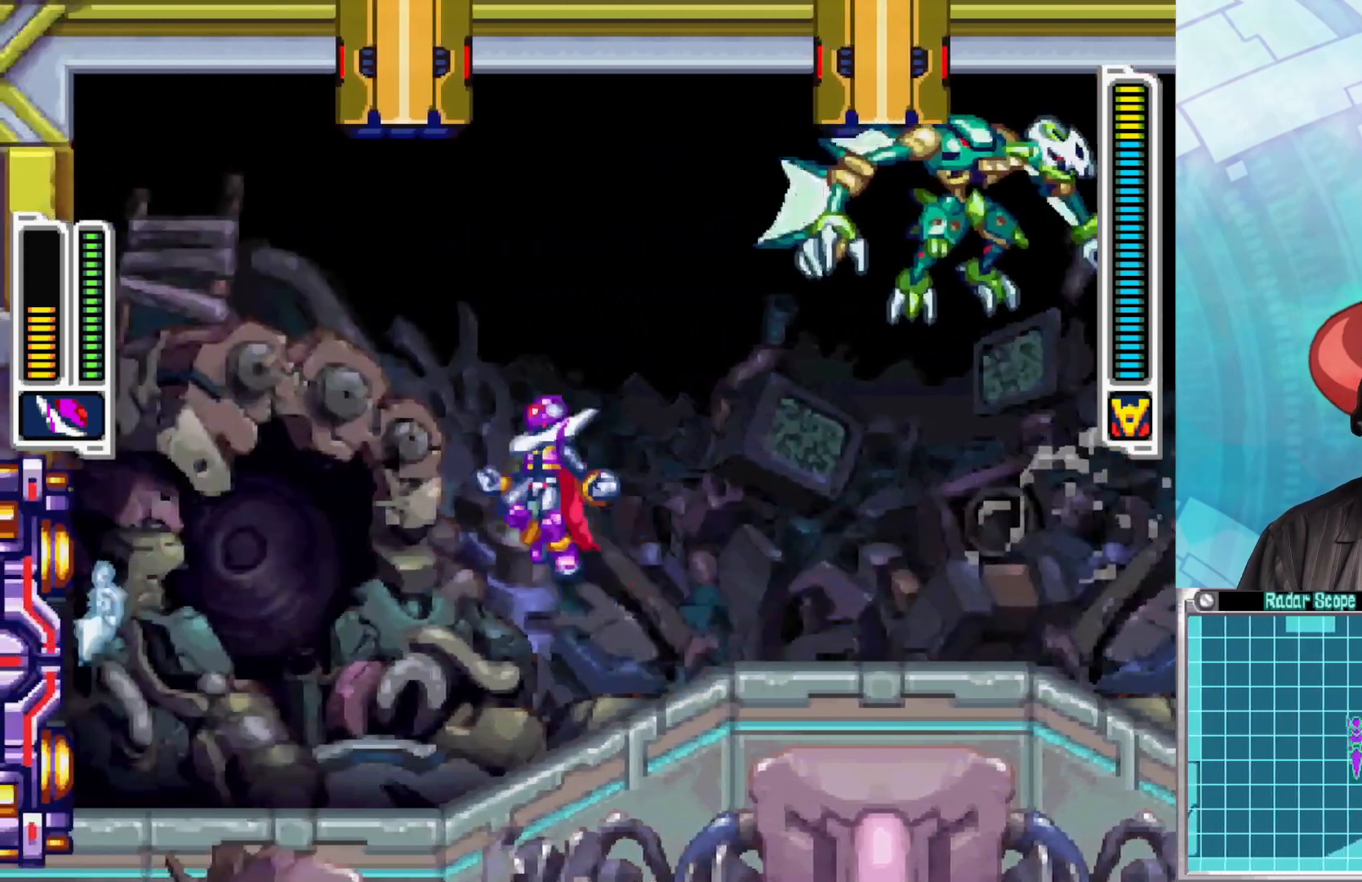
{"buttons": ["X"], "left_stick": "up-right", "right_stick": "center", "events": [[100, "left_stick", "up-right"], [183, "X", "down"], [250, "B", "up"], [300, "A", "up"], [367, "X", "up"], [433, "X", "down"]]}
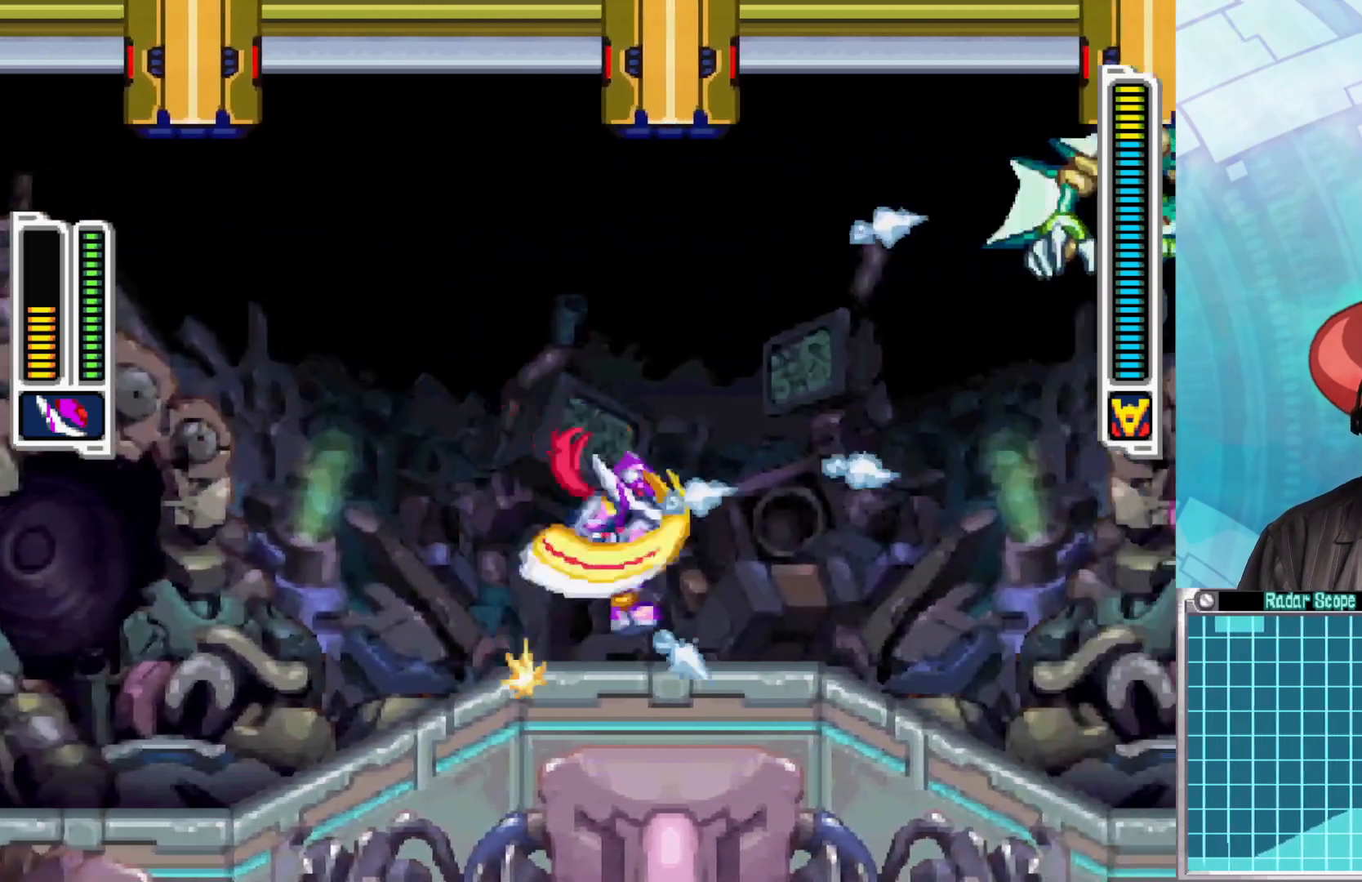
{"buttons": ["A", "B", "X"], "left_stick": "center", "right_stick": "center", "events": [[50, "X", "up"], [67, "left_stick", "right"], [250, "B", "down"], [267, "A", "down"], [350, "left_stick", "center"], [500, "X", "down"]]}
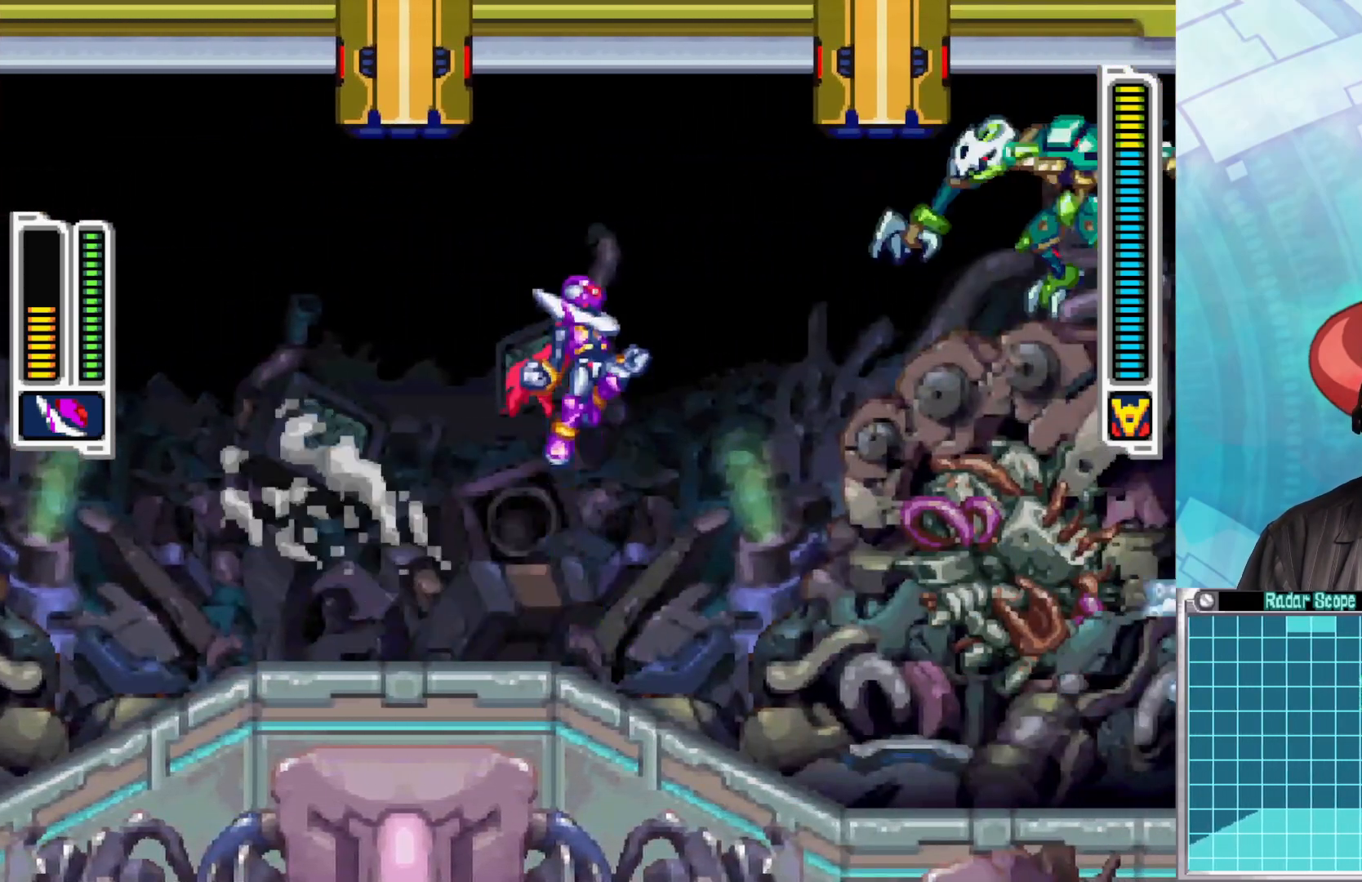
{"buttons": ["X"], "left_stick": "left", "right_stick": "center", "events": [[50, "B", "up"], [100, "A", "up"], [167, "X", "up"], [233, "X", "down"], [400, "left_stick", "left"]]}
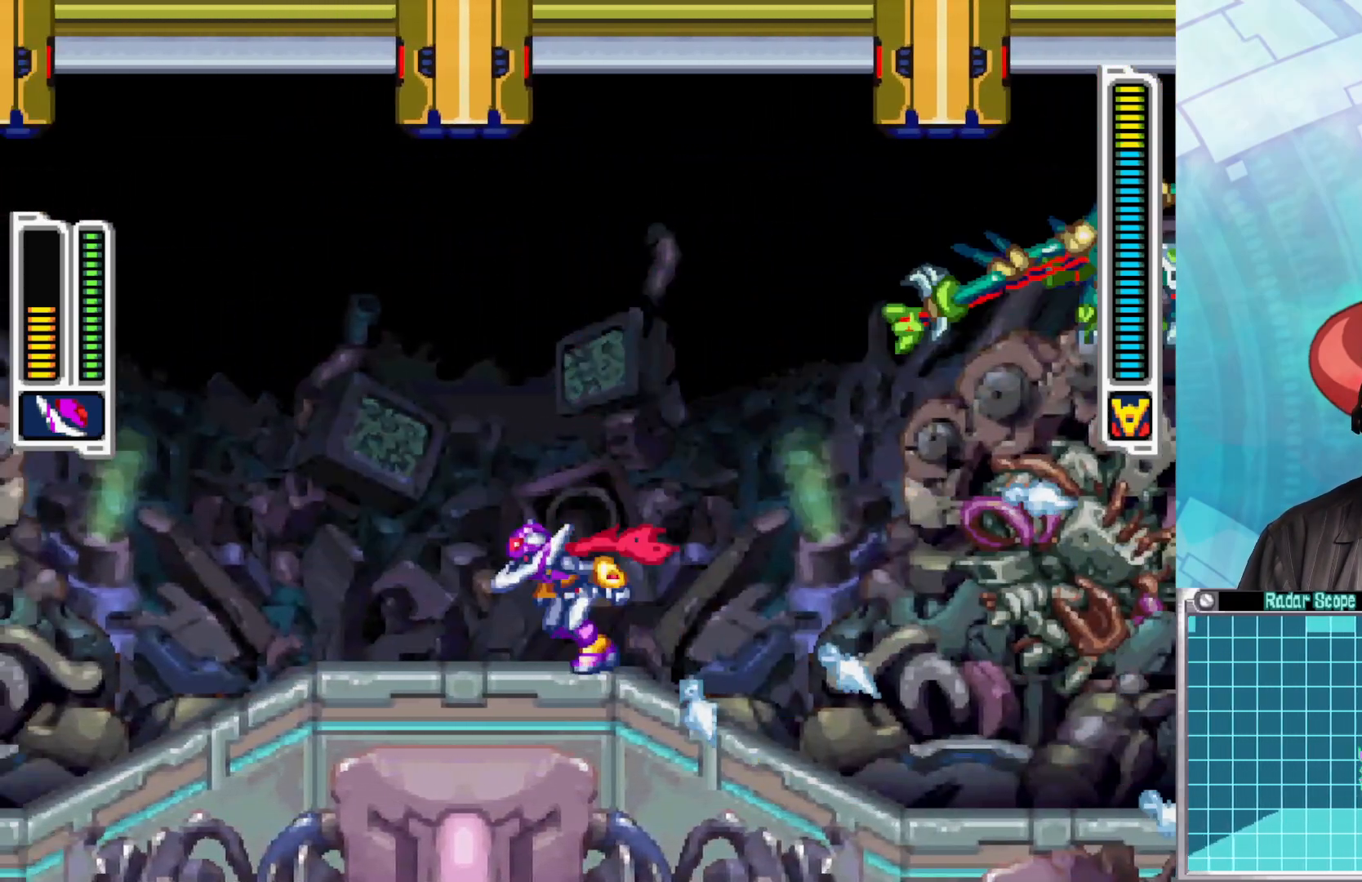
{"buttons": ["X"], "left_stick": "down-right", "right_stick": "center", "events": [[300, "left_stick", "down-right"]]}
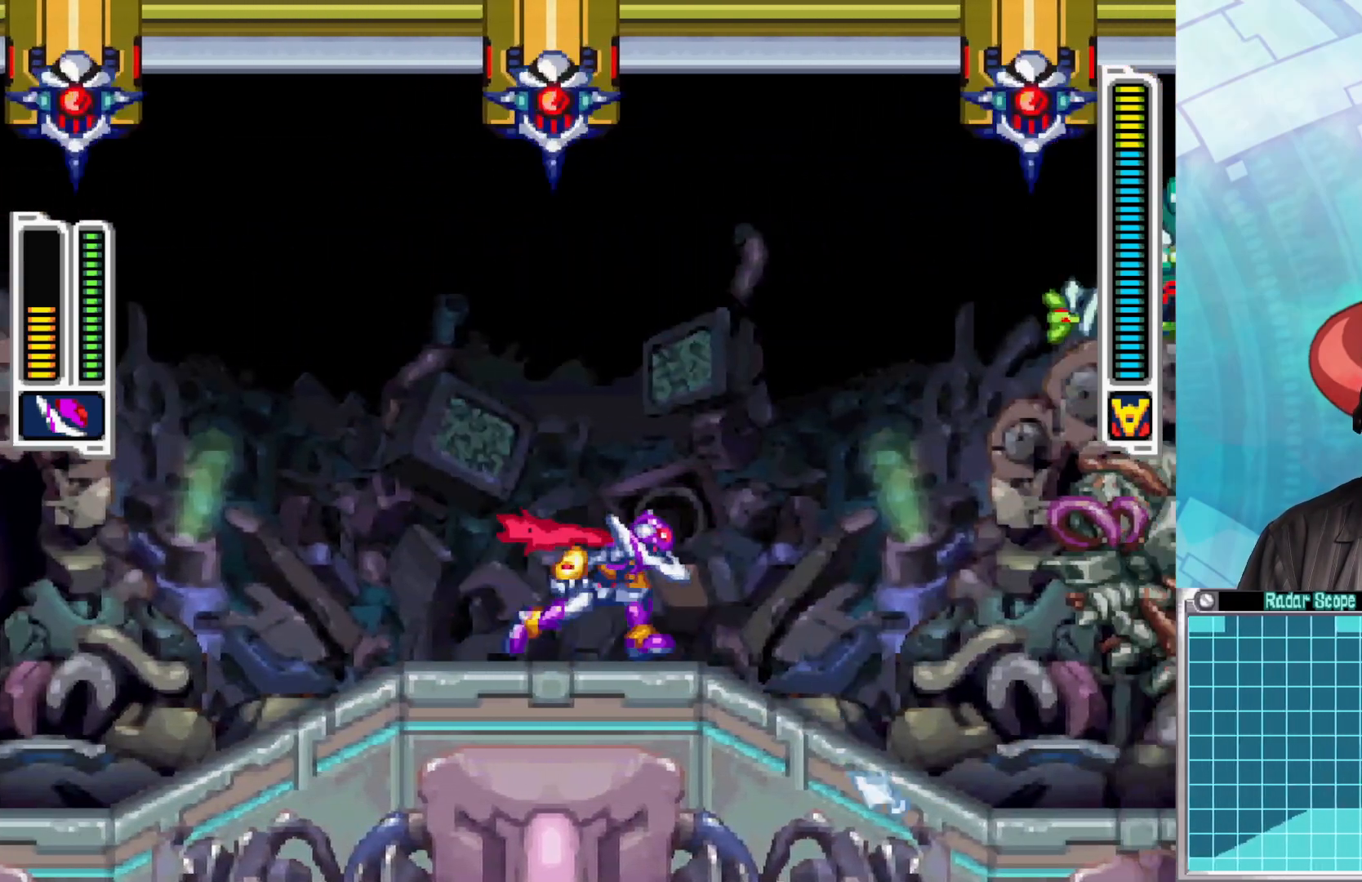
{"buttons": ["X"], "left_stick": "down-right", "right_stick": "center", "events": [[17, "left_stick", "center"], [317, "left_stick", "down-right"]]}
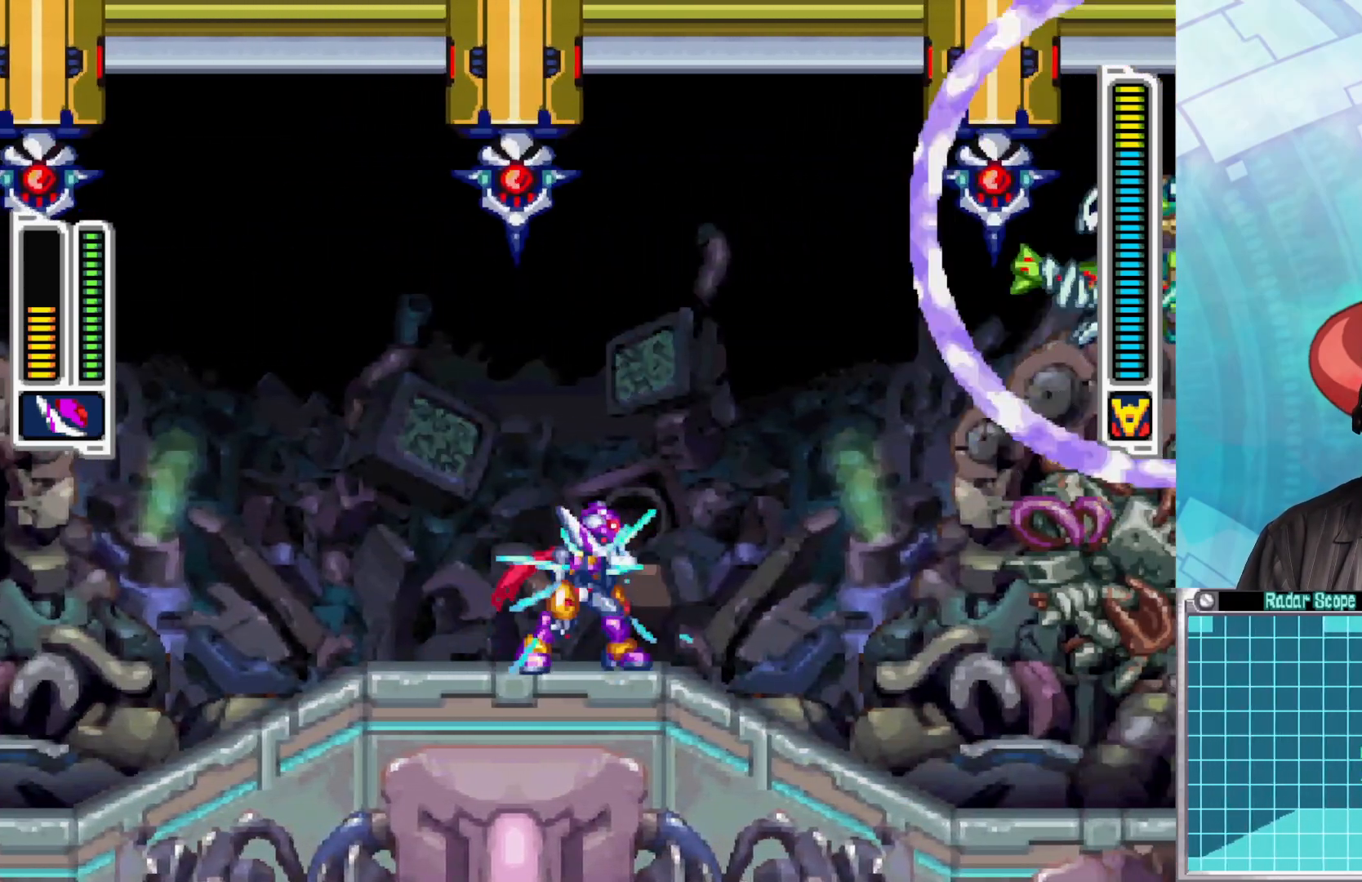
{"buttons": ["X"], "left_stick": "down-right", "right_stick": "center", "events": [[17, "left_stick", "left"], [433, "left_stick", "down-right"]]}
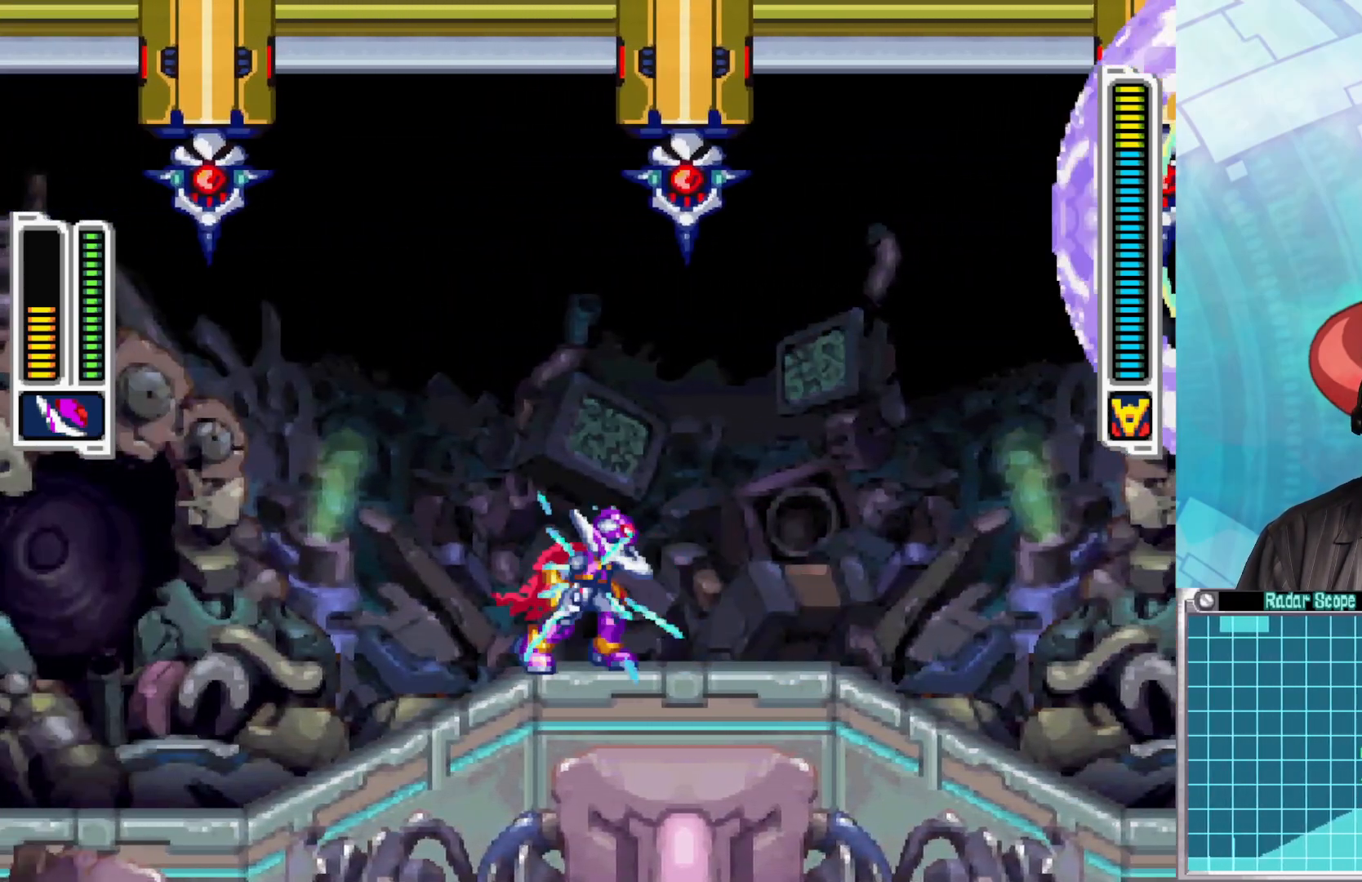
{"buttons": ["X"], "left_stick": "center", "right_stick": "center", "events": [[17, "left_stick", "right"], [67, "left_stick", "center"]]}
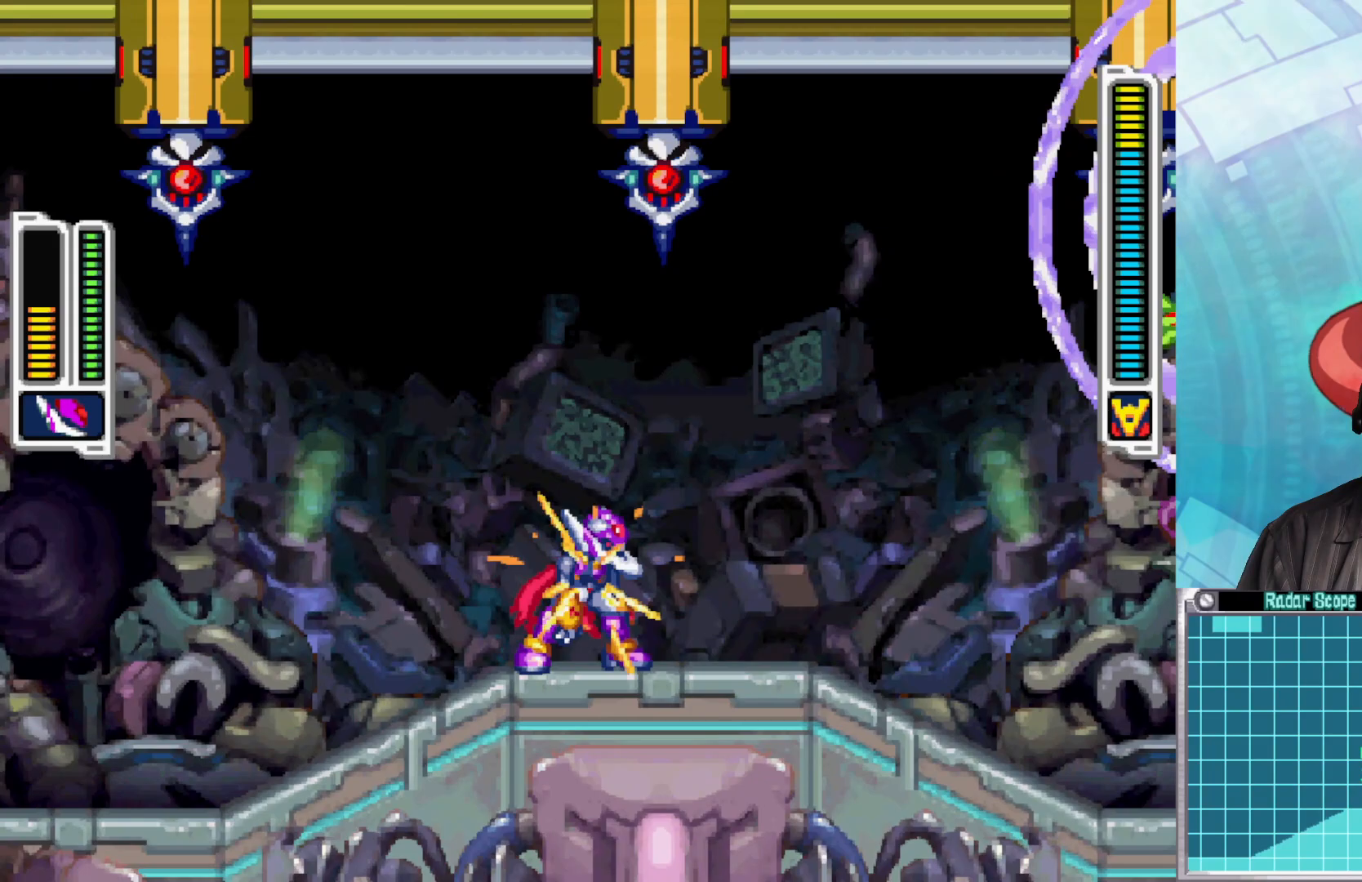
{"buttons": [], "left_stick": "center", "right_stick": "center", "events": [[317, "X", "up"]]}